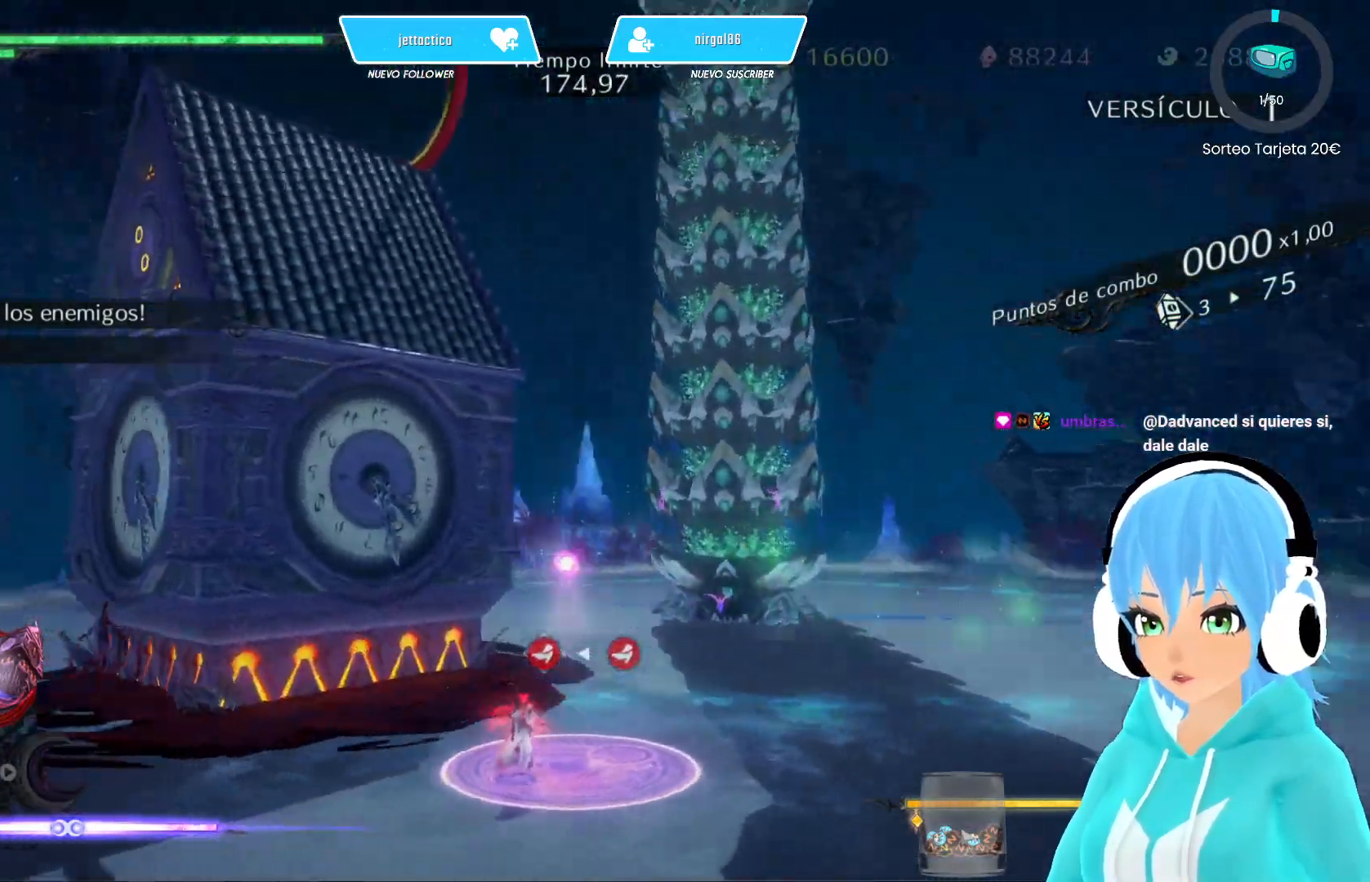
Gameplay with a controller (Xbox layout); each line is a JSON object with the inputs held at the frame after it. "events" lists button and stick changes between this image and that frame as [ms after this image, input, new state], when the widget could be followed in between.
{"buttons": ["L2"], "left_stick": "right", "right_stick": "center", "events": [[17, "B", "up"], [100, "B", "down"], [133, "B", "up"], [217, "left_stick", "right"]]}
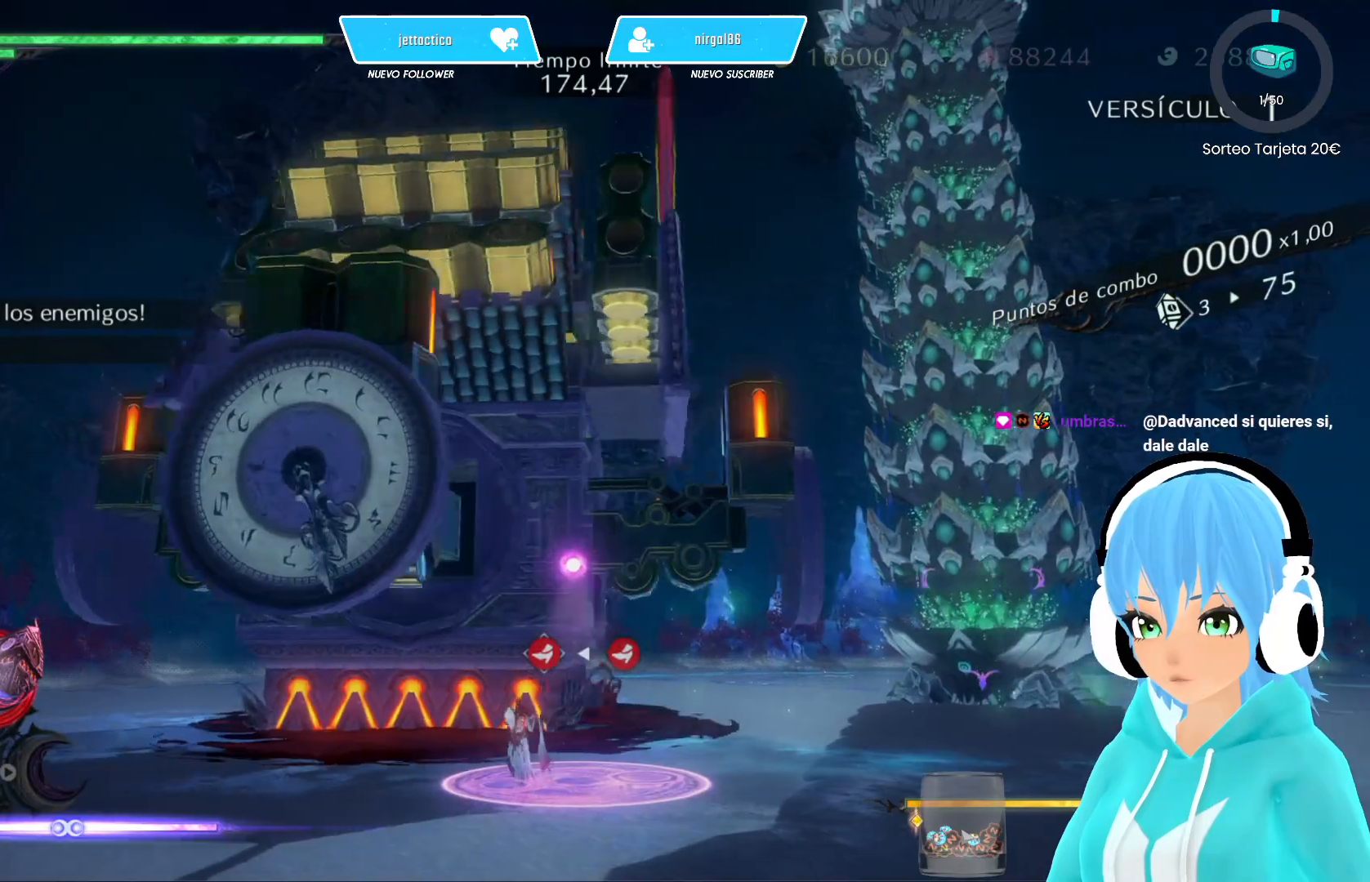
{"buttons": ["B", "L2"], "left_stick": "right", "right_stick": "center", "events": [[133, "B", "down"], [250, "B", "up"], [317, "B", "down"], [417, "B", "up"], [483, "B", "down"]]}
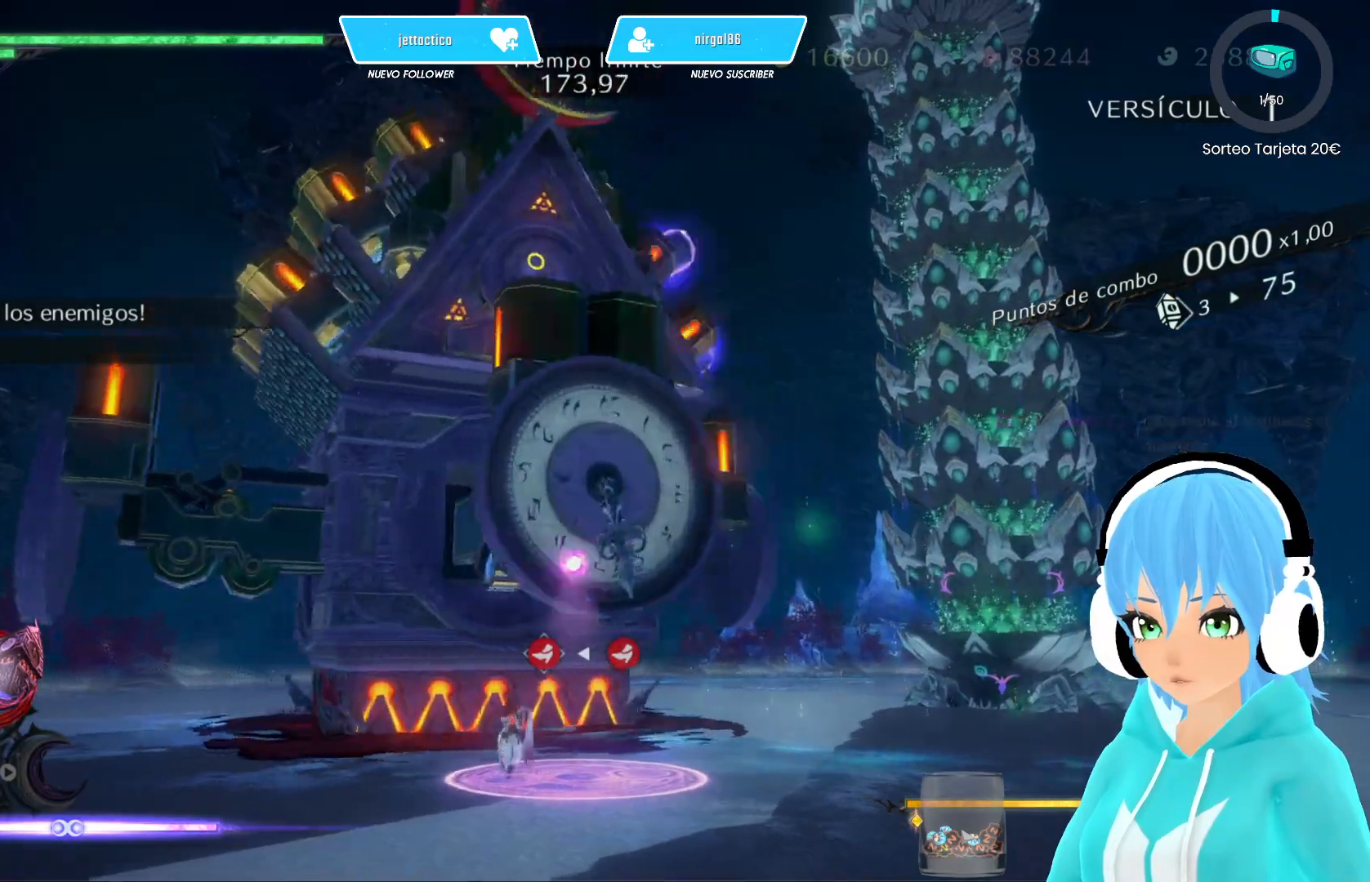
{"buttons": ["B", "L2"], "left_stick": "center", "right_stick": "center", "events": [[50, "left_stick", "center"], [83, "B", "up"], [167, "B", "down"], [267, "B", "up"], [350, "B", "down"], [433, "B", "up"], [500, "B", "down"]]}
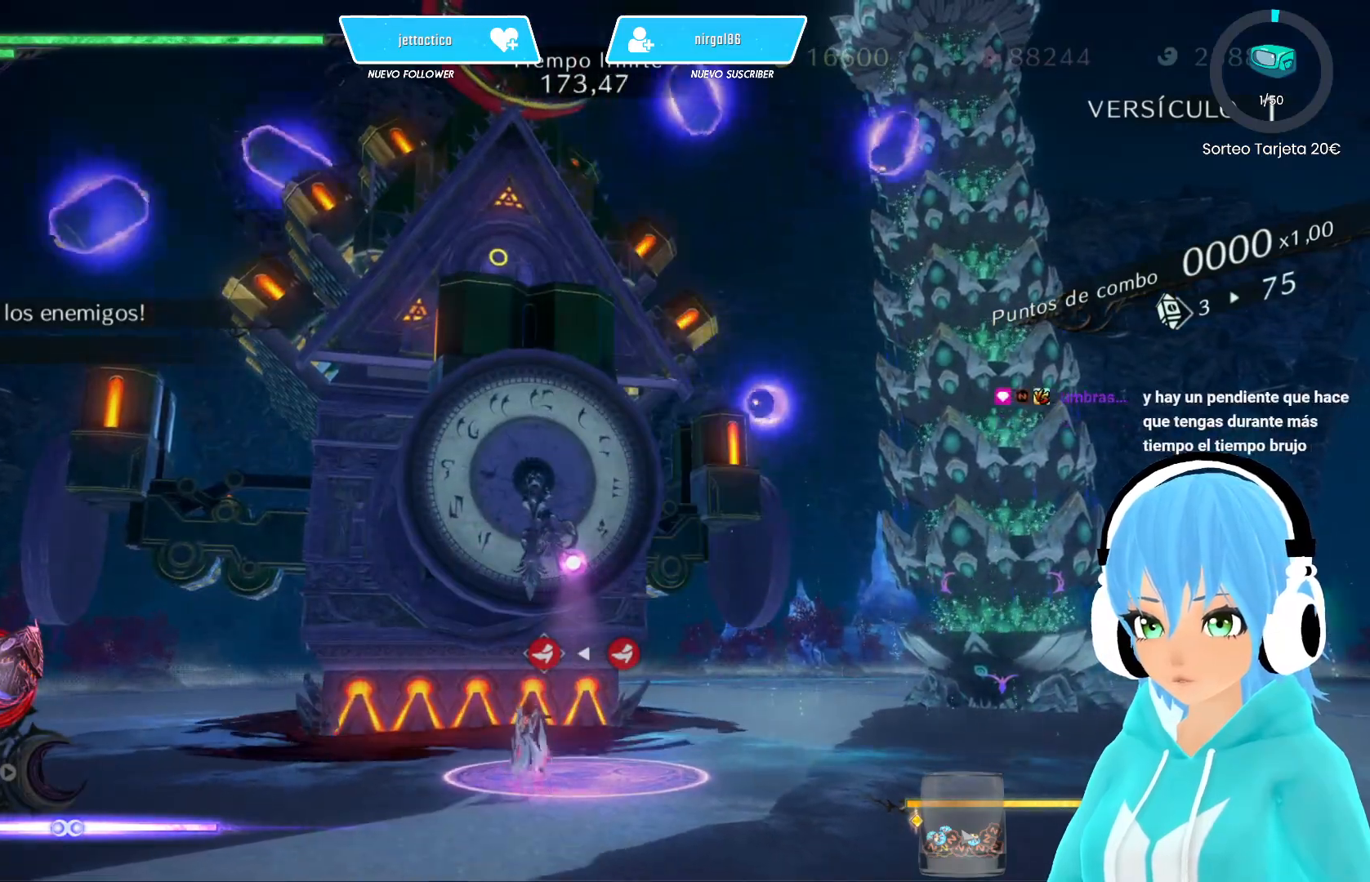
{"buttons": ["B", "L2"], "left_stick": "center", "right_stick": "center", "events": [[117, "B", "up"], [183, "B", "down"], [267, "B", "up"], [350, "B", "down"], [433, "B", "up"], [500, "B", "down"]]}
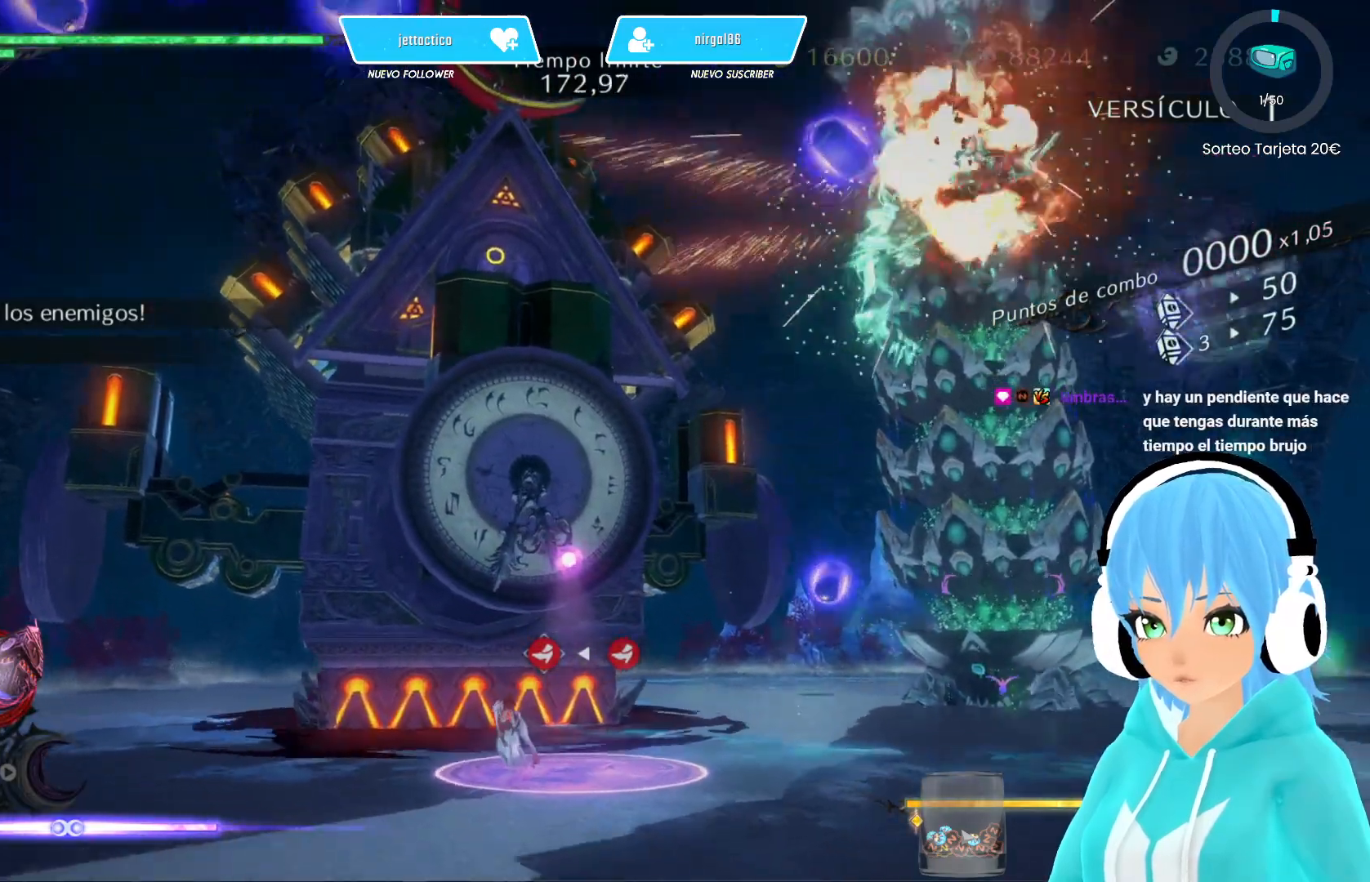
{"buttons": ["B", "L2"], "left_stick": "center", "right_stick": "center", "events": [[83, "B", "up"], [167, "B", "down"], [267, "B", "up"], [333, "B", "down"], [417, "B", "up"], [500, "B", "down"]]}
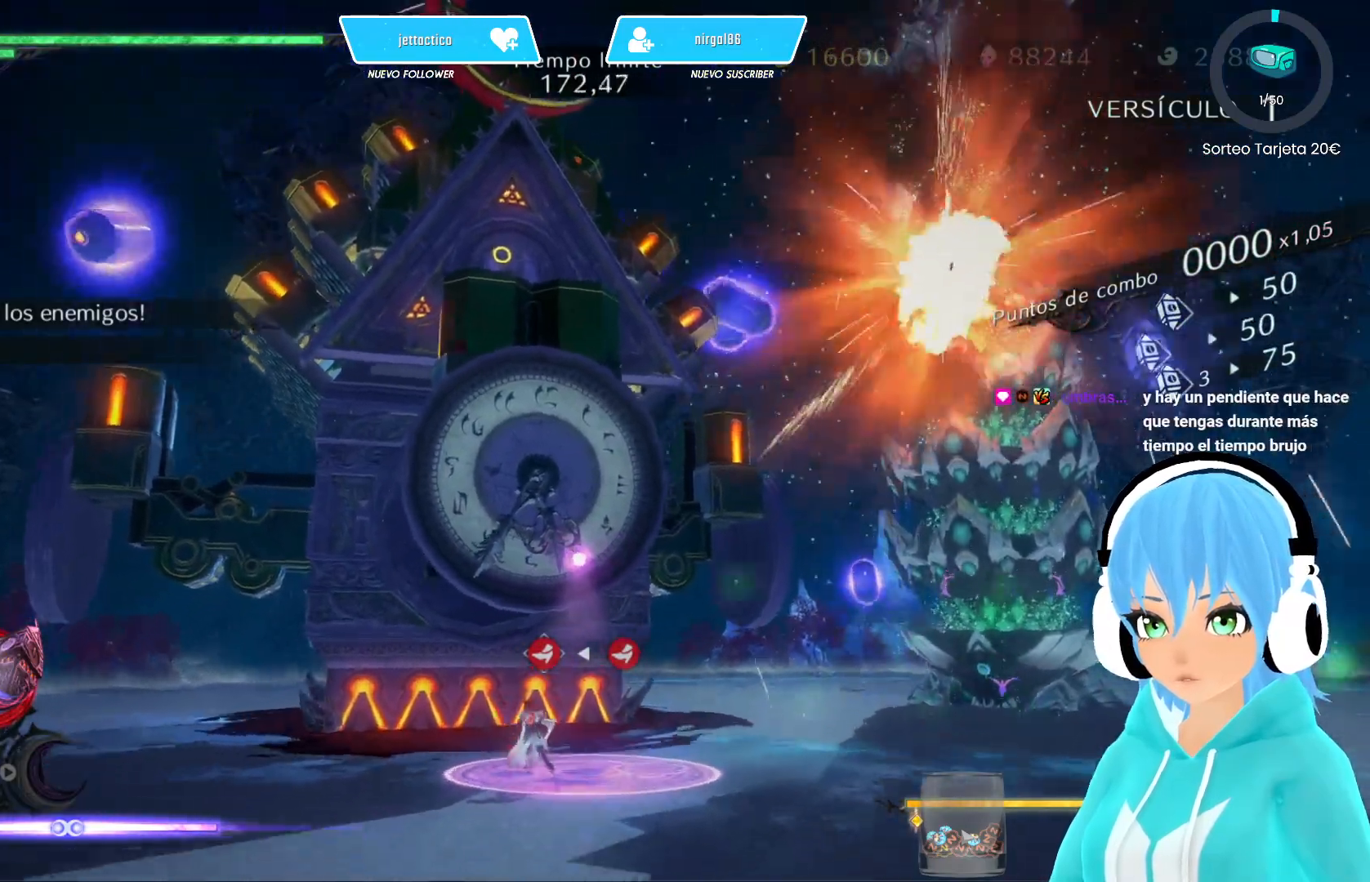
{"buttons": ["B", "L2"], "left_stick": "center", "right_stick": "center", "events": [[100, "B", "up"], [167, "B", "down"], [267, "B", "up"], [333, "B", "down"], [433, "B", "up"], [500, "B", "down"]]}
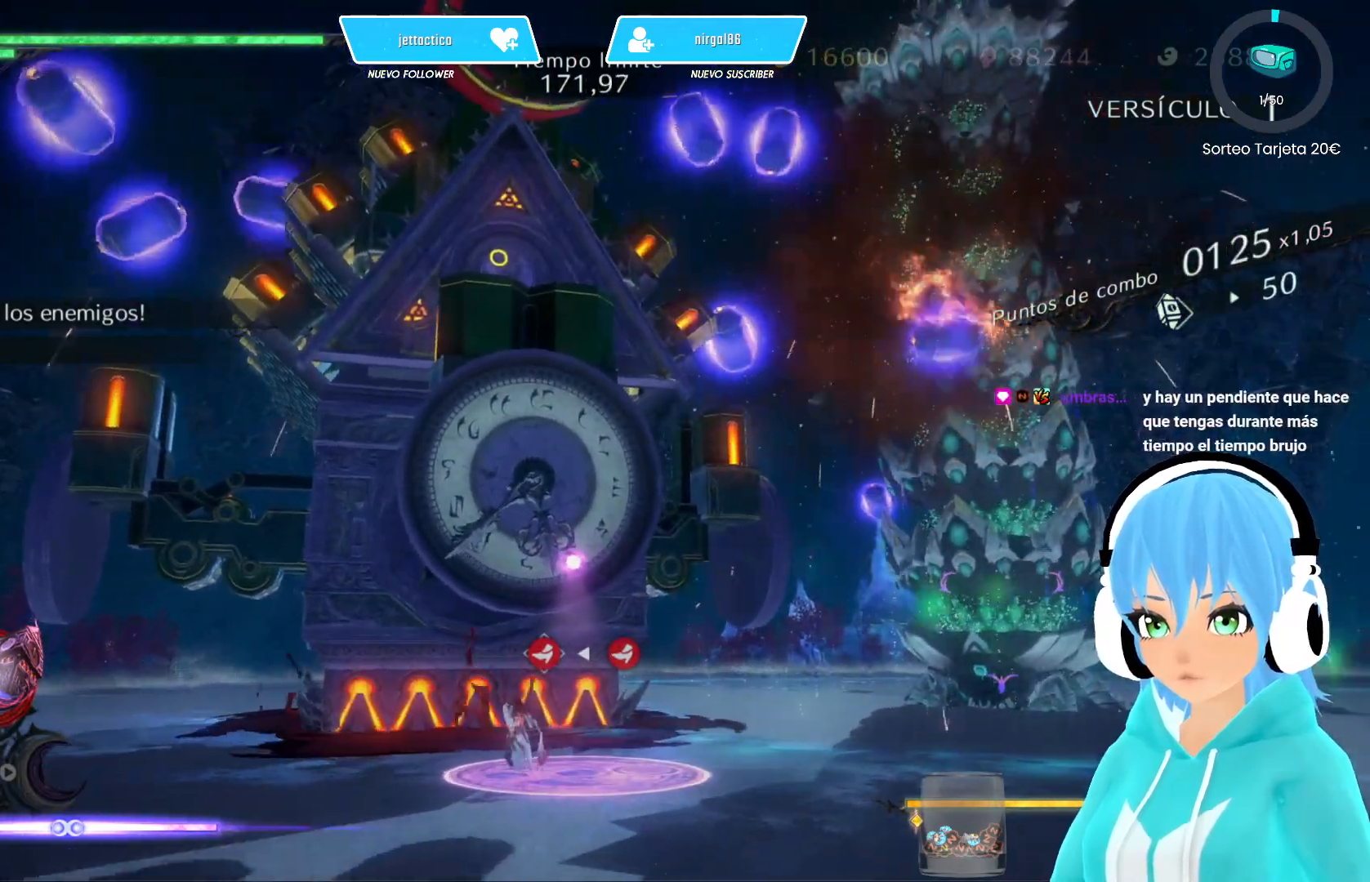
{"buttons": ["L2"], "left_stick": "center", "right_stick": "center", "events": [[117, "B", "up"], [133, "right_stick", "right"], [183, "B", "down"], [267, "B", "up"], [350, "B", "down"], [350, "right_stick", "center"], [467, "B", "up"]]}
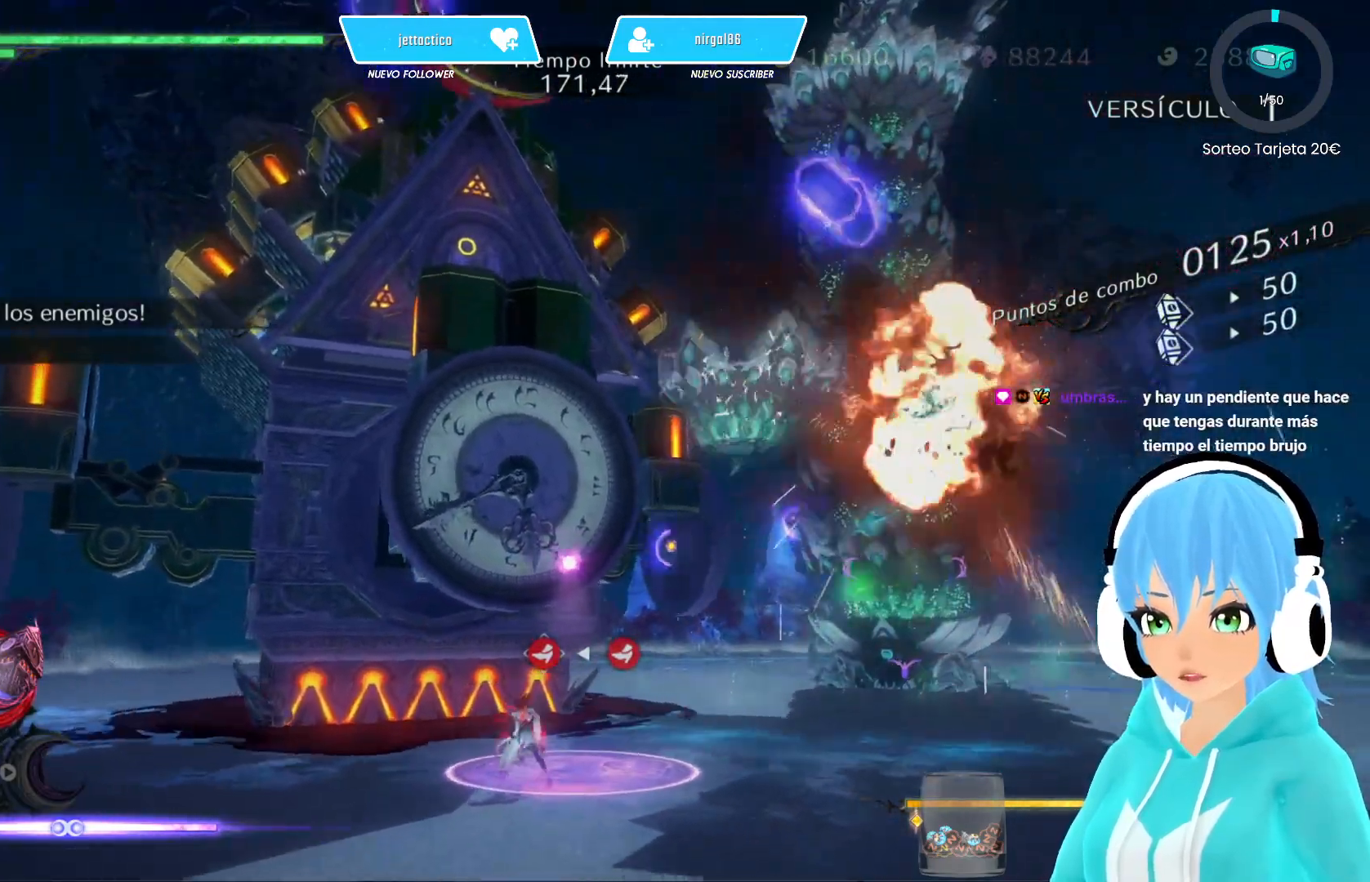
{"buttons": ["L2"], "left_stick": "center", "right_stick": "right", "events": [[50, "B", "down"], [133, "B", "up"], [217, "B", "down"], [317, "B", "up"], [333, "right_stick", "right"], [400, "B", "down"], [467, "B", "up"]]}
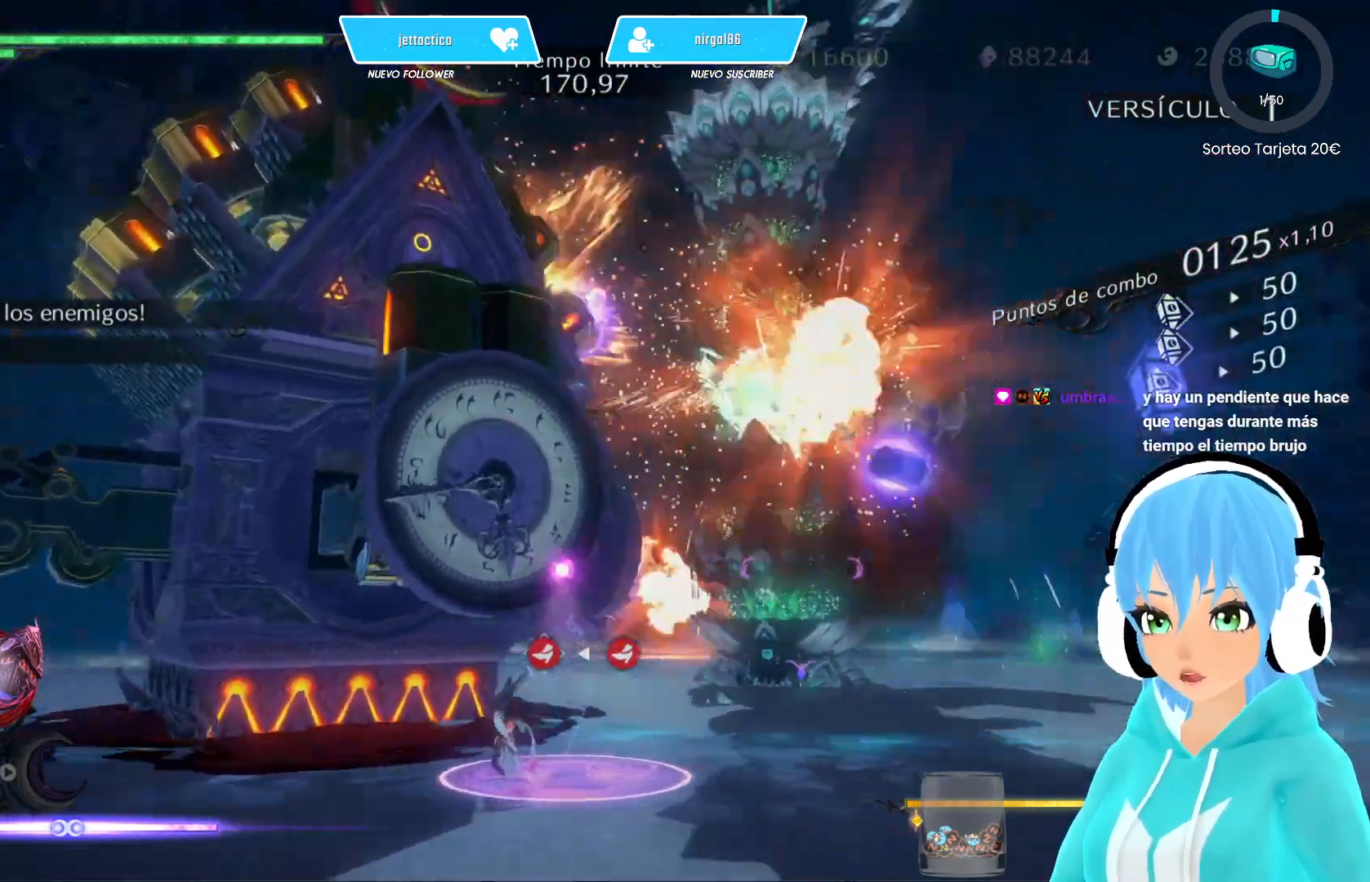
{"buttons": ["L2"], "left_stick": "center", "right_stick": "center", "events": [[67, "B", "down"], [100, "right_stick", "center"], [133, "B", "up"], [217, "B", "down"], [300, "B", "up"], [383, "B", "down"], [450, "B", "up"]]}
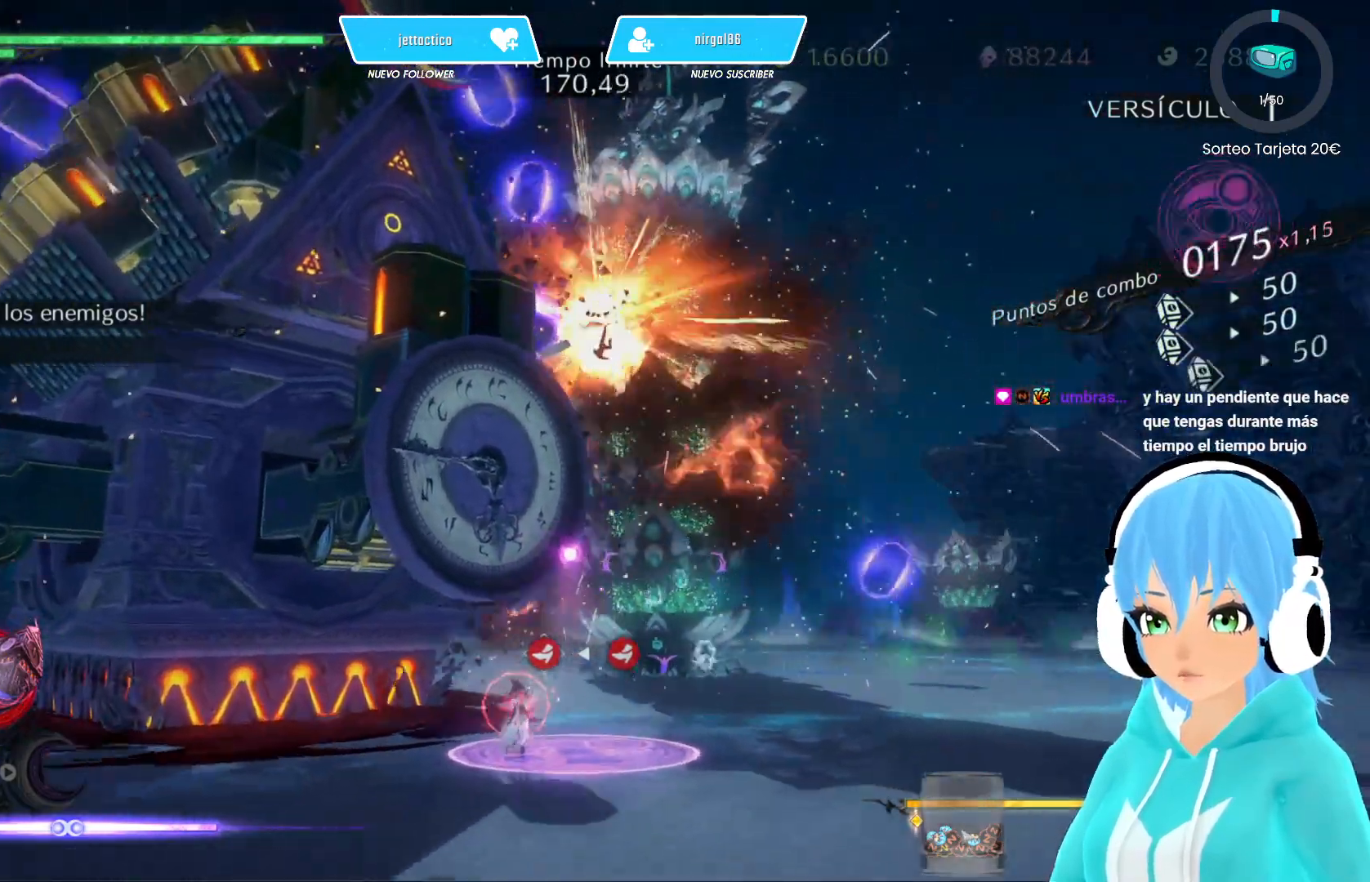
{"buttons": ["L2"], "left_stick": "center", "right_stick": "center", "events": [[33, "B", "down"], [117, "B", "up"], [200, "B", "down"], [267, "B", "up"], [367, "B", "down"], [450, "B", "up"]]}
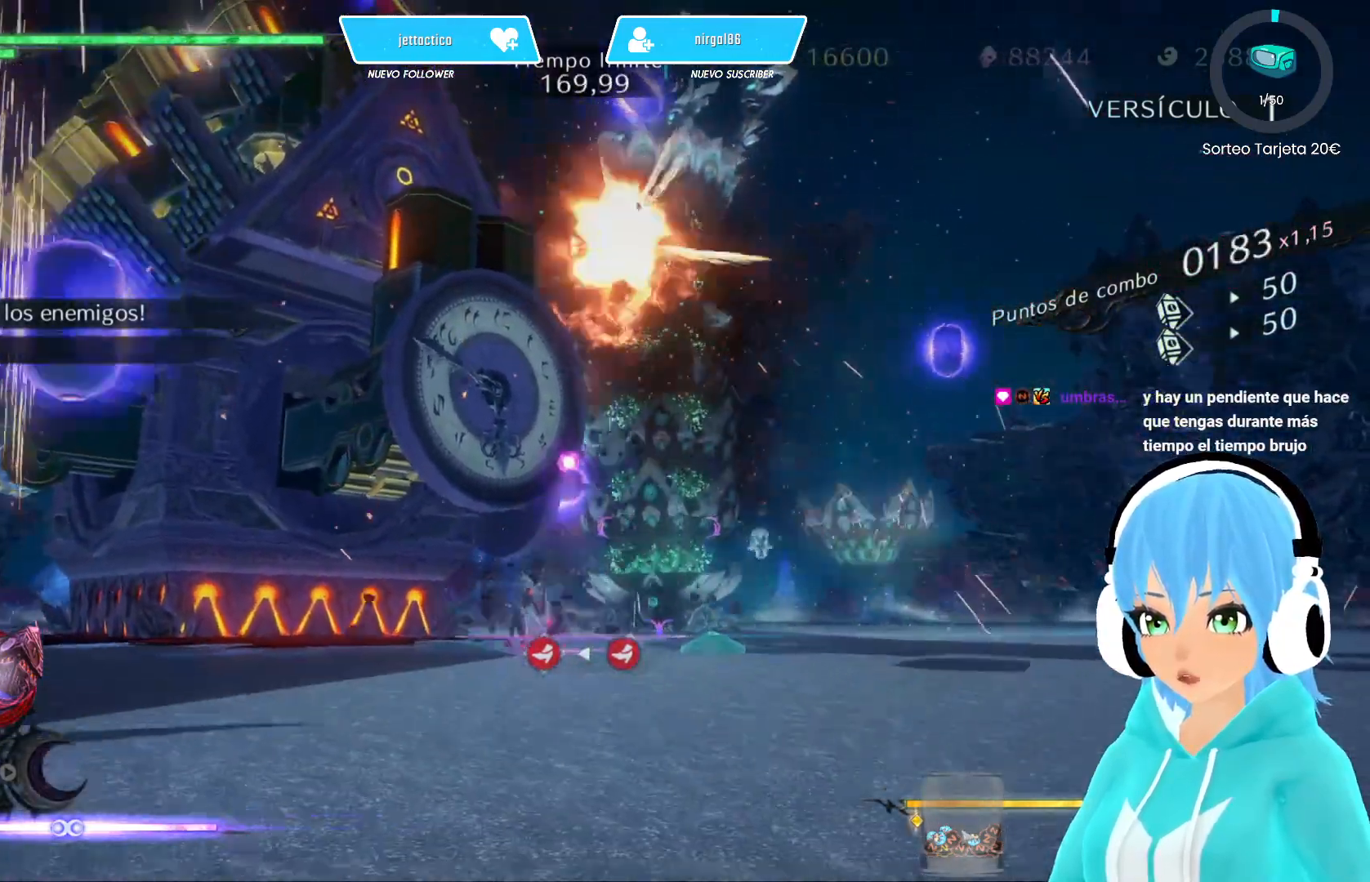
{"buttons": ["B", "L2"], "left_stick": "center", "right_stick": "center", "events": [[17, "B", "down"], [100, "B", "up"], [167, "B", "down"], [250, "B", "up"], [317, "B", "down"], [383, "B", "up"], [467, "B", "down"]]}
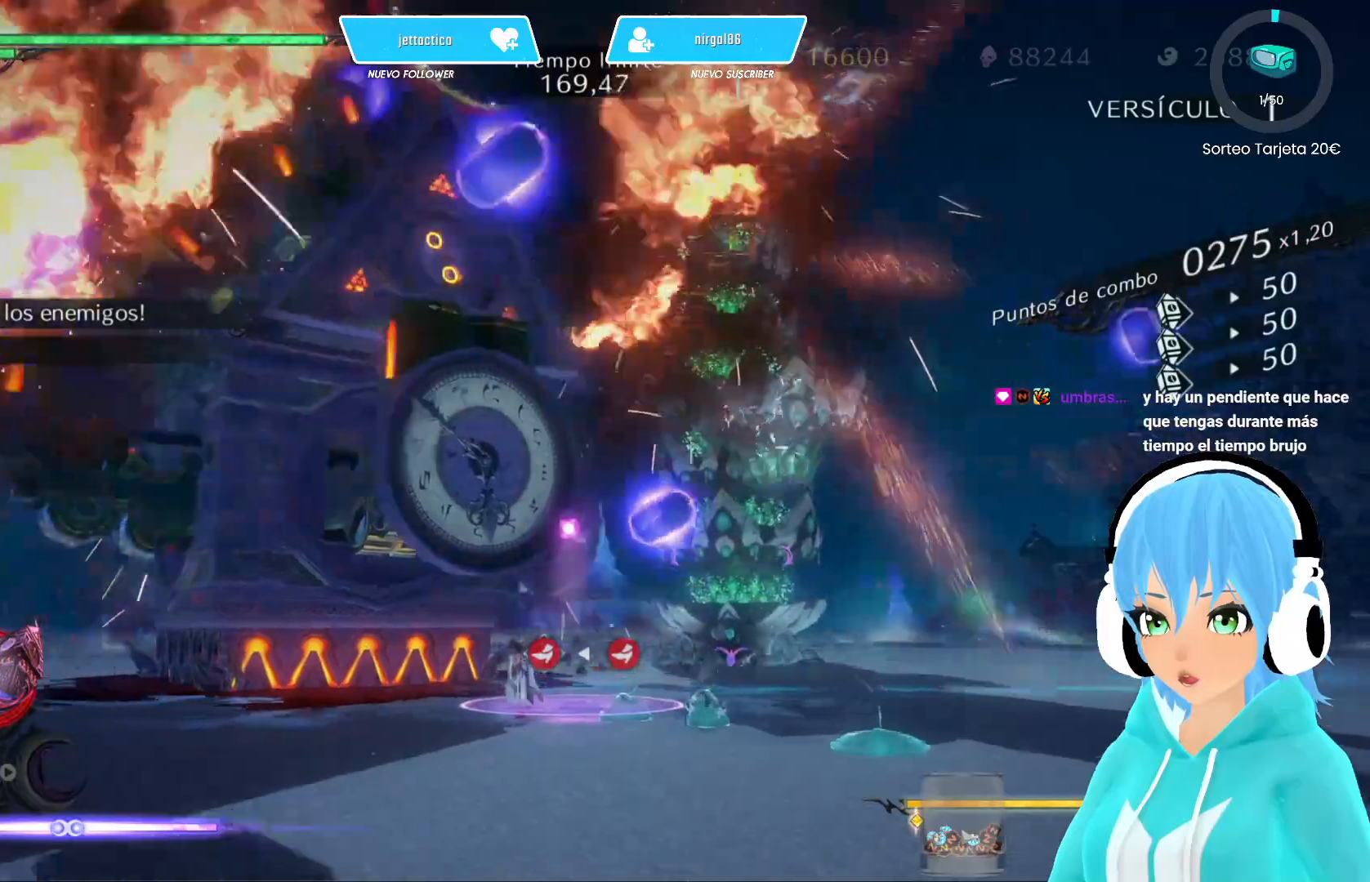
{"buttons": ["L2"], "left_stick": "center", "right_stick": "center", "events": [[50, "B", "up"], [117, "B", "down"], [183, "B", "up"], [183, "right_stick", "down-right"], [267, "B", "down"], [333, "B", "up"], [433, "B", "down"], [450, "right_stick", "center"], [500, "B", "up"]]}
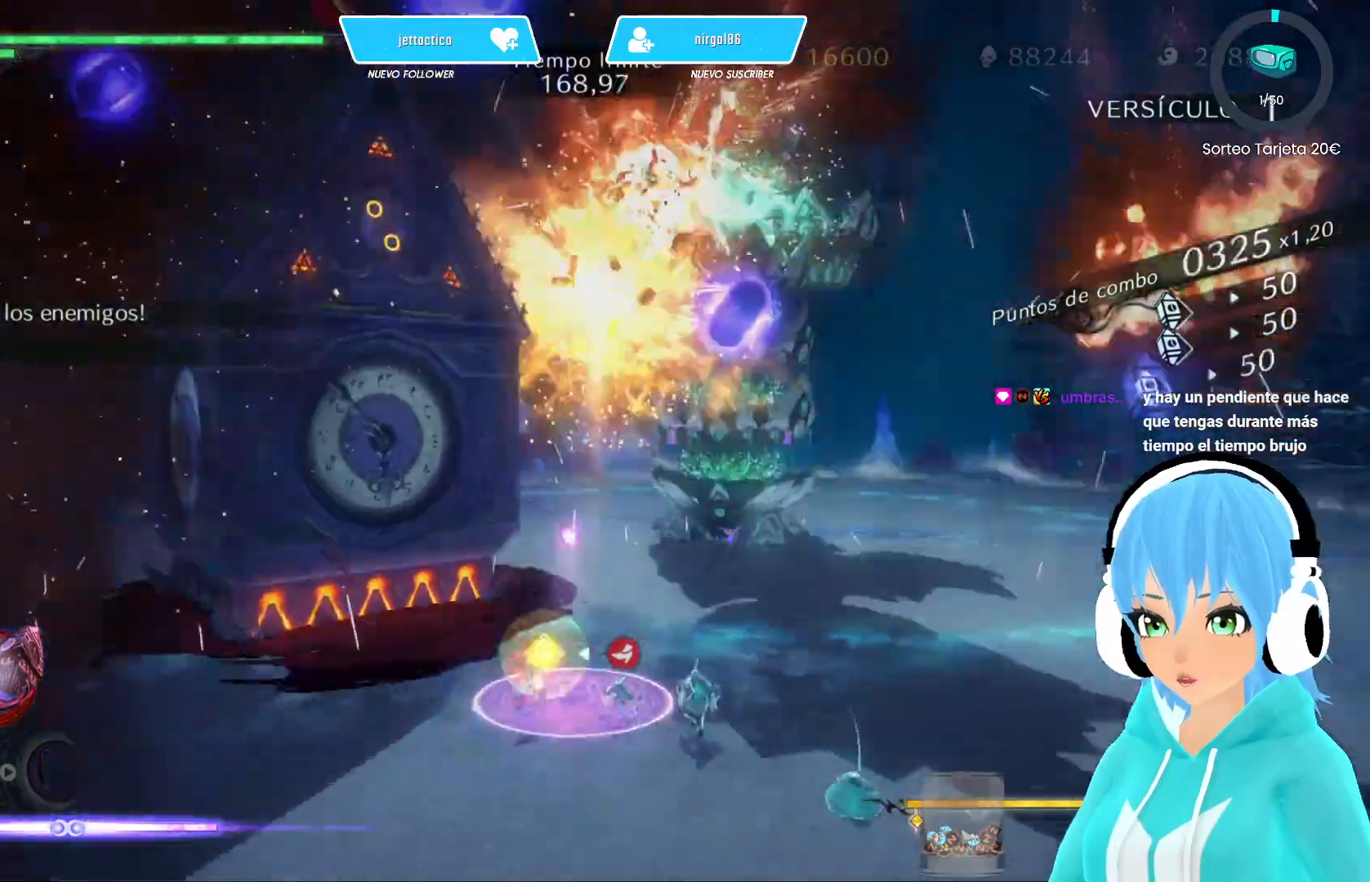
{"buttons": ["L2"], "left_stick": "center", "right_stick": "center", "events": [[100, "B", "down"], [167, "B", "up"], [250, "B", "down"], [317, "B", "up"], [417, "B", "down"], [500, "B", "up"]]}
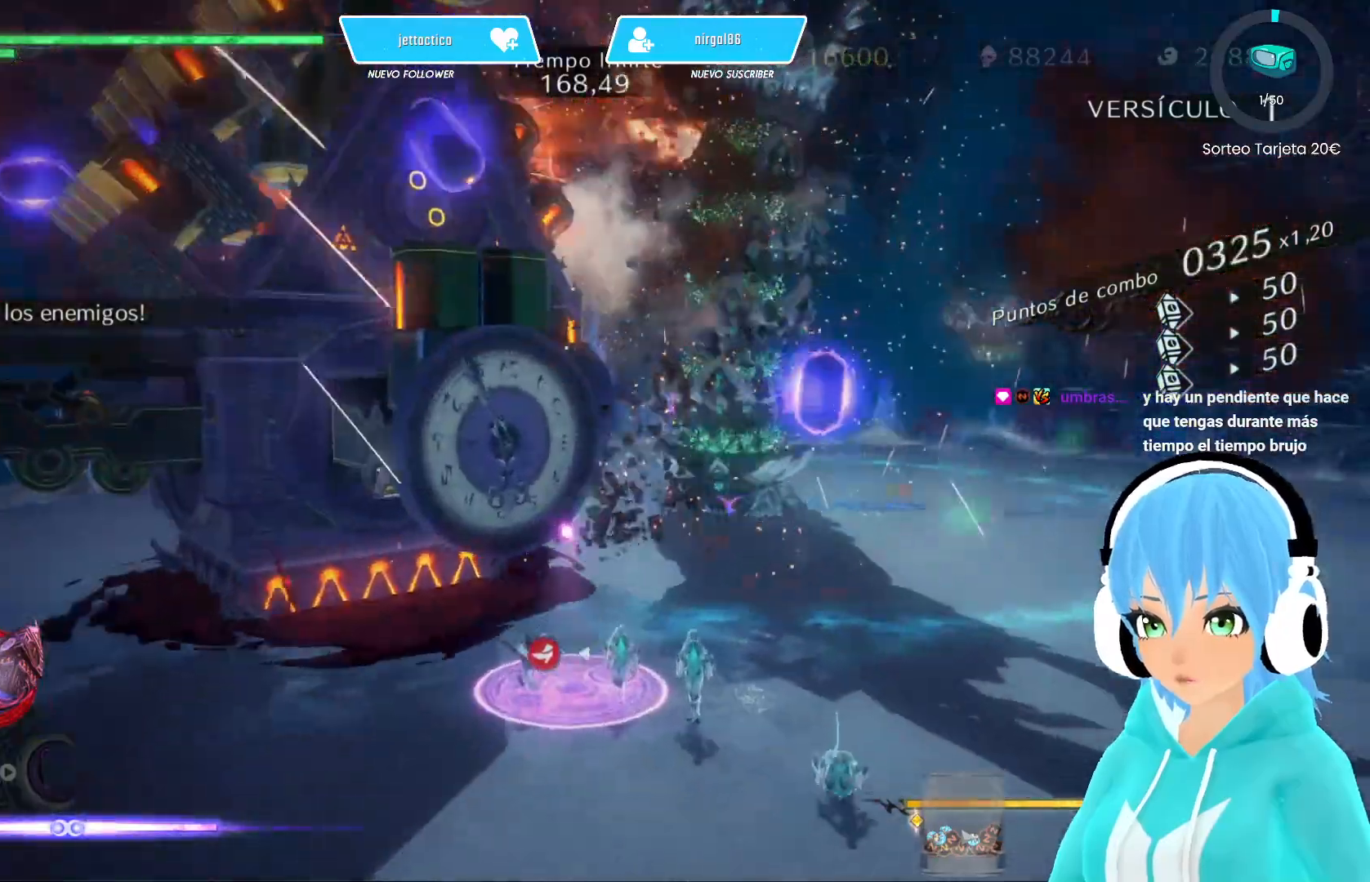
{"buttons": ["L2"], "left_stick": "center", "right_stick": "center", "events": [[67, "B", "down"], [167, "B", "up"], [233, "B", "down"], [350, "B", "up"], [417, "B", "down"], [483, "B", "up"]]}
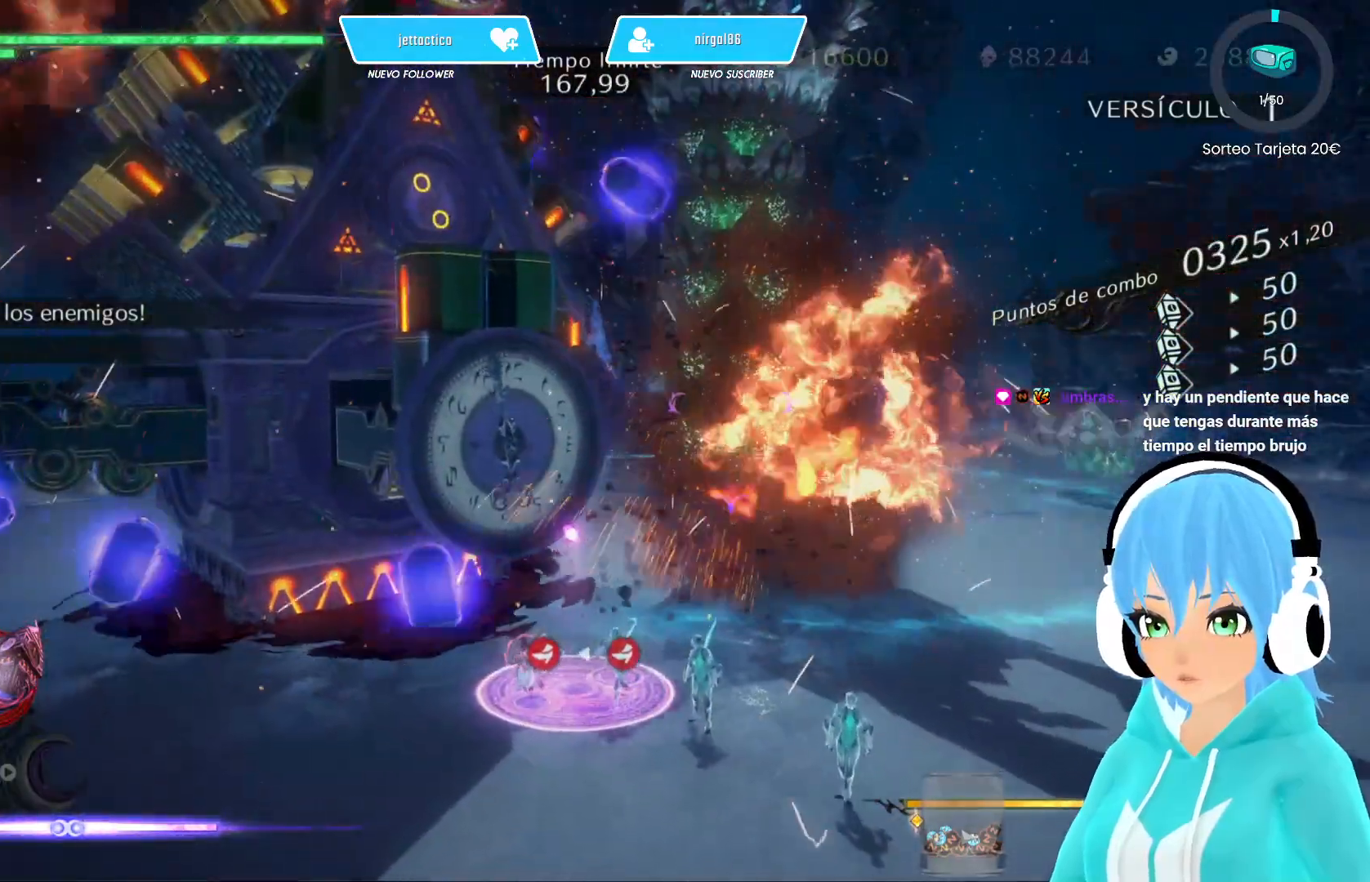
{"buttons": ["L2"], "left_stick": "center", "right_stick": "center", "events": [[83, "B", "down"], [150, "B", "up"], [233, "B", "down"], [333, "B", "up"], [417, "B", "down"], [500, "B", "up"]]}
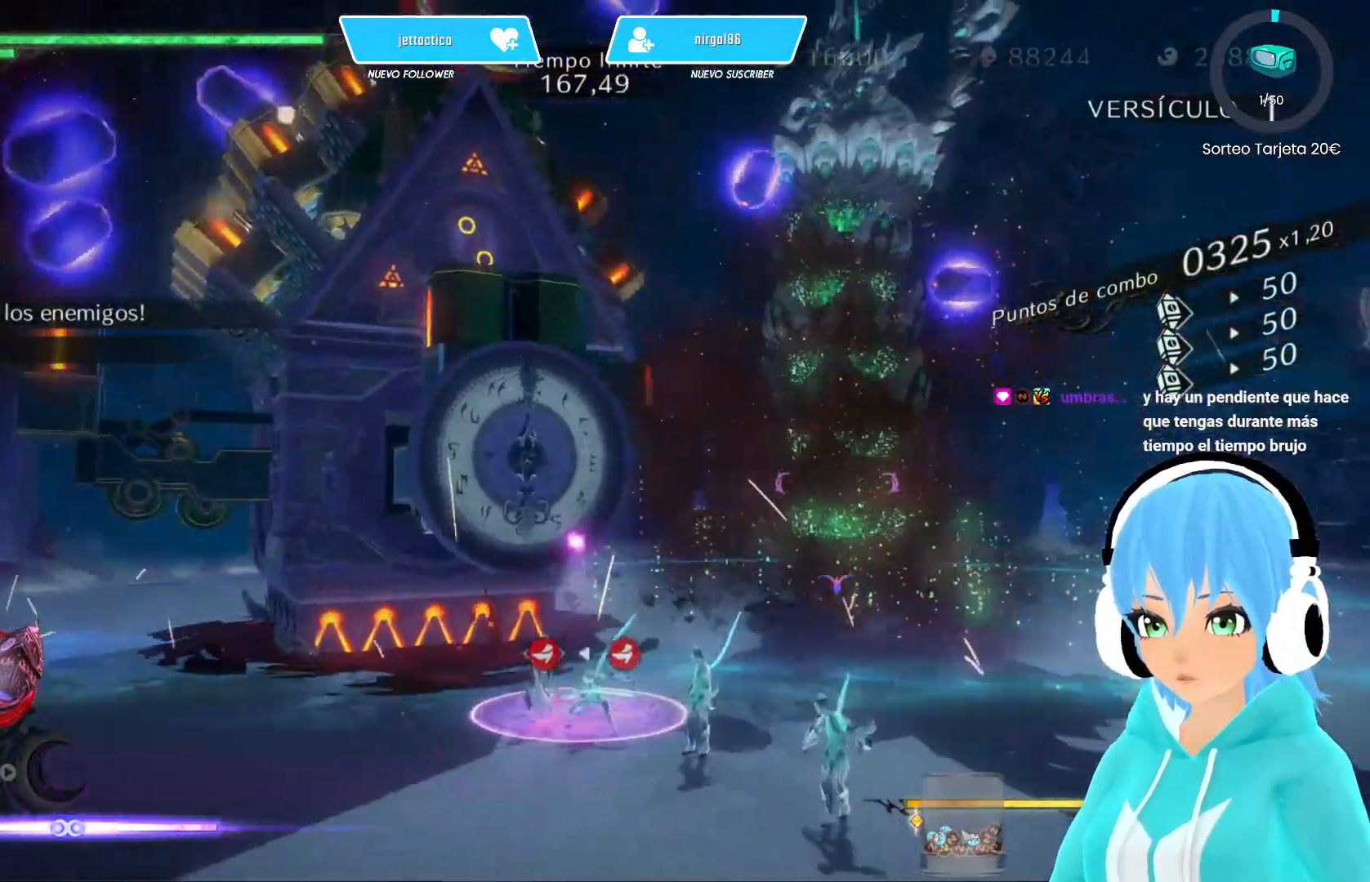
{"buttons": ["R2"], "left_stick": "center", "right_stick": "center", "events": [[83, "B", "down"], [167, "B", "up"], [217, "L2", "up"], [400, "R2", "down"]]}
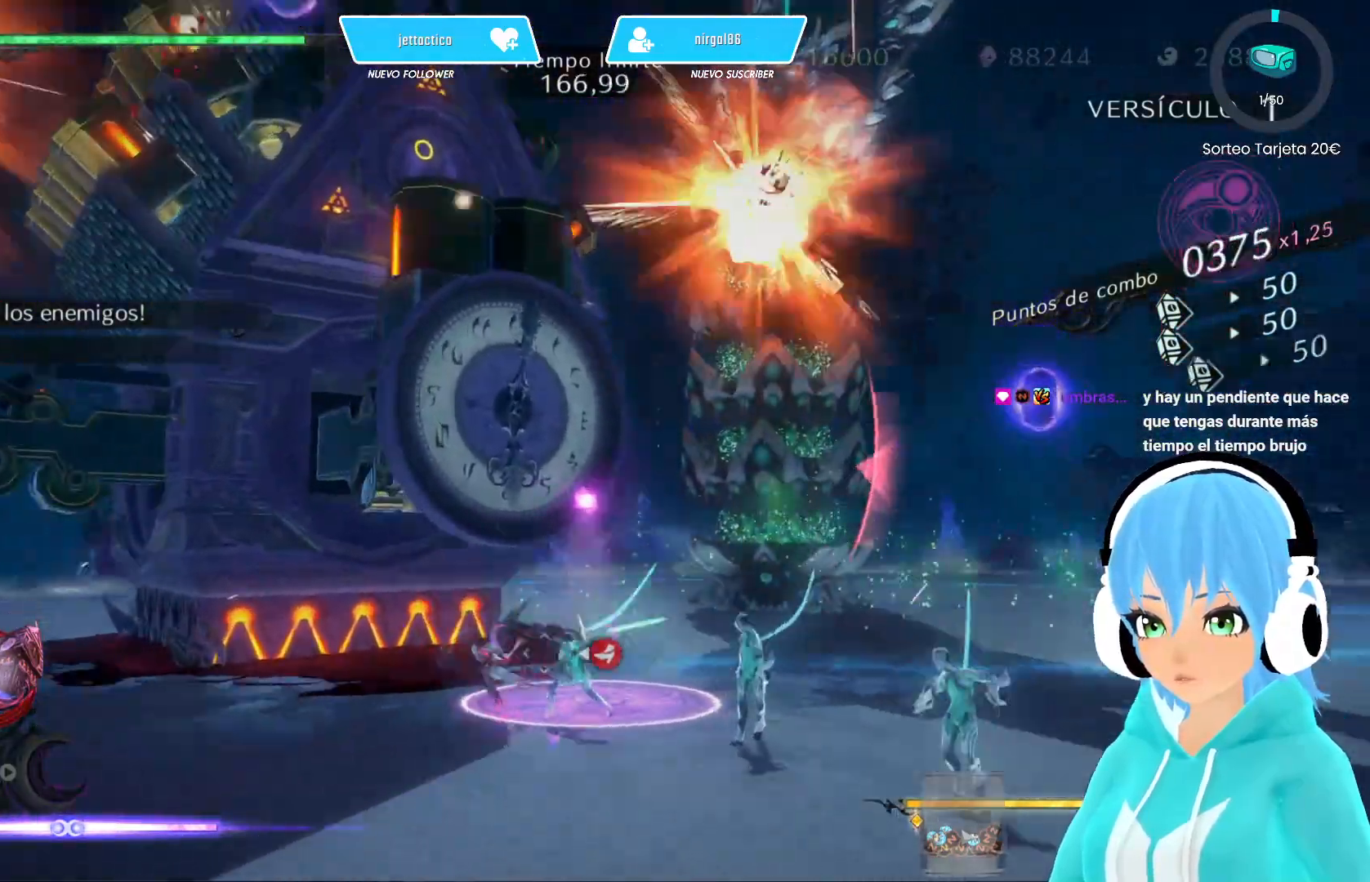
{"buttons": ["L2"], "left_stick": "right", "right_stick": "center", "events": [[17, "R2", "up"], [50, "L2", "down"], [333, "left_stick", "right"]]}
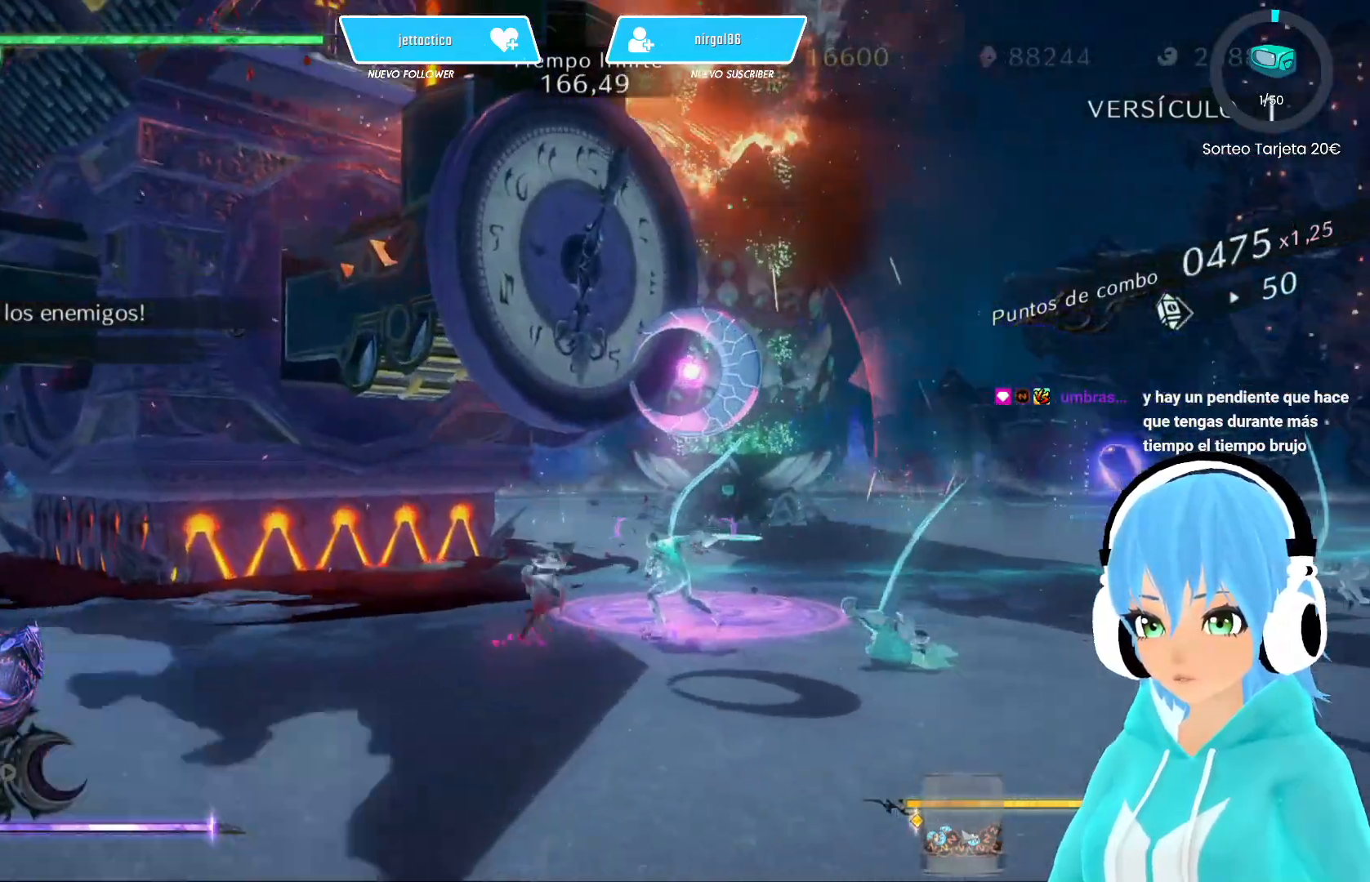
{"buttons": ["L2"], "left_stick": "up-right", "right_stick": "center", "events": [[117, "L2", "up"], [283, "left_stick", "up-right"], [317, "L2", "down"]]}
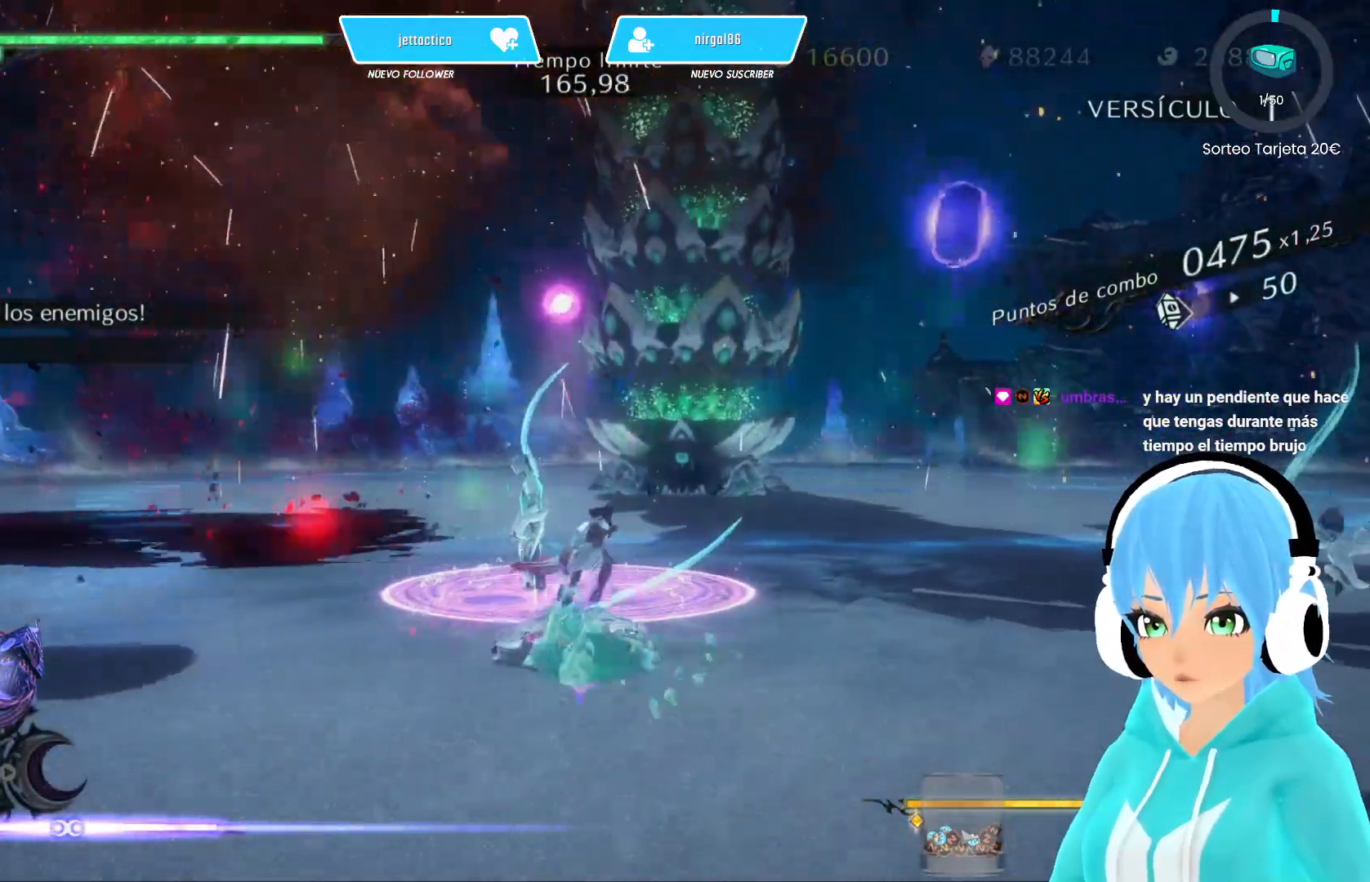
{"buttons": ["L2"], "left_stick": "center", "right_stick": "center", "events": [[117, "left_stick", "center"], [167, "B", "down"], [267, "B", "up"], [350, "B", "down"], [433, "B", "up"]]}
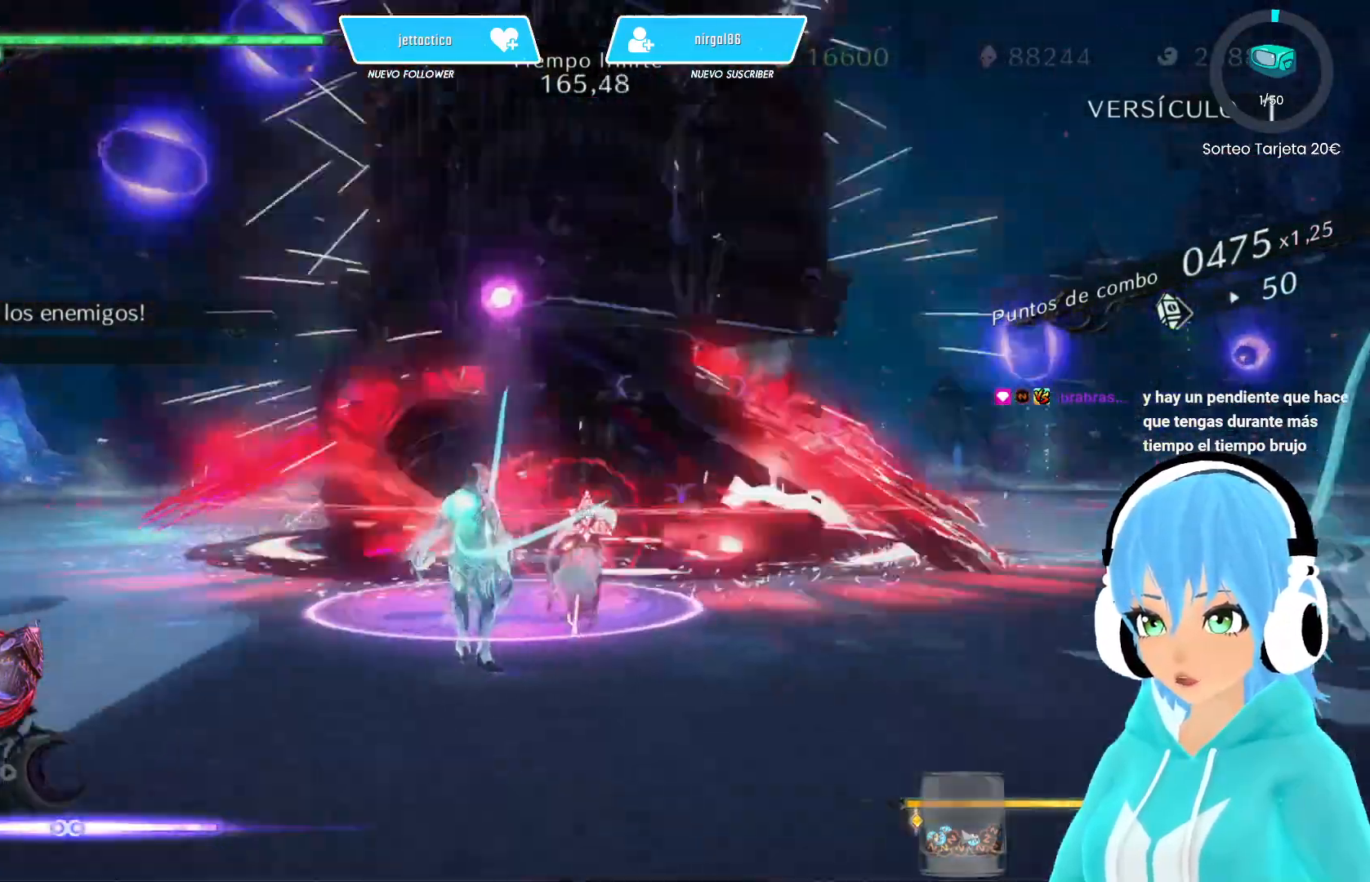
{"buttons": ["L2"], "left_stick": "center", "right_stick": "center", "events": [[17, "B", "down"], [100, "B", "up"], [183, "B", "down"], [267, "B", "up"], [333, "B", "down"], [450, "B", "up"]]}
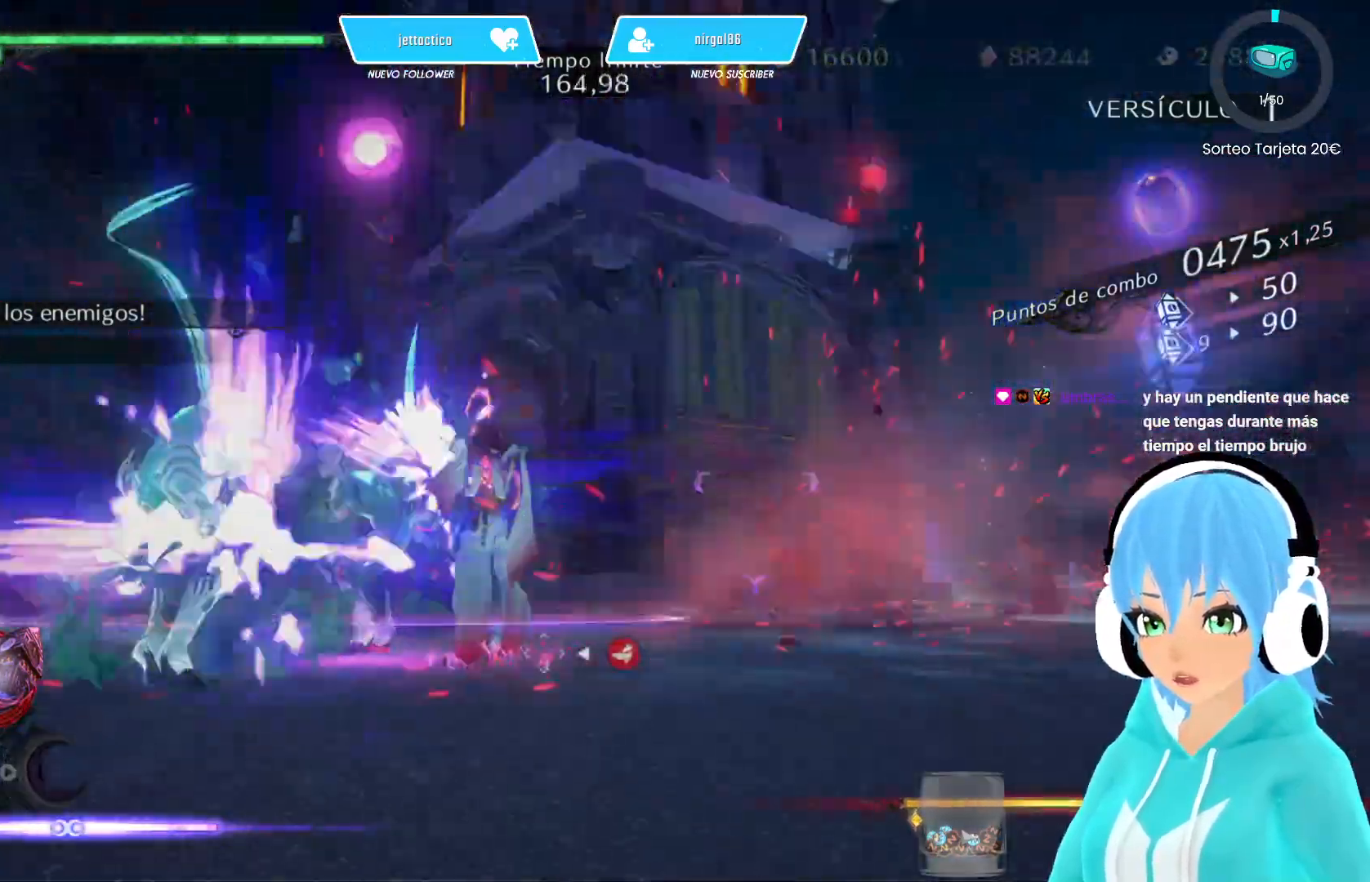
{"buttons": ["L2"], "left_stick": "center", "right_stick": "center", "events": [[33, "B", "down"], [100, "B", "up"], [183, "B", "down"], [267, "B", "up"], [367, "L2", "up"], [400, "B", "down"], [417, "B", "up"], [417, "L2", "down"]]}
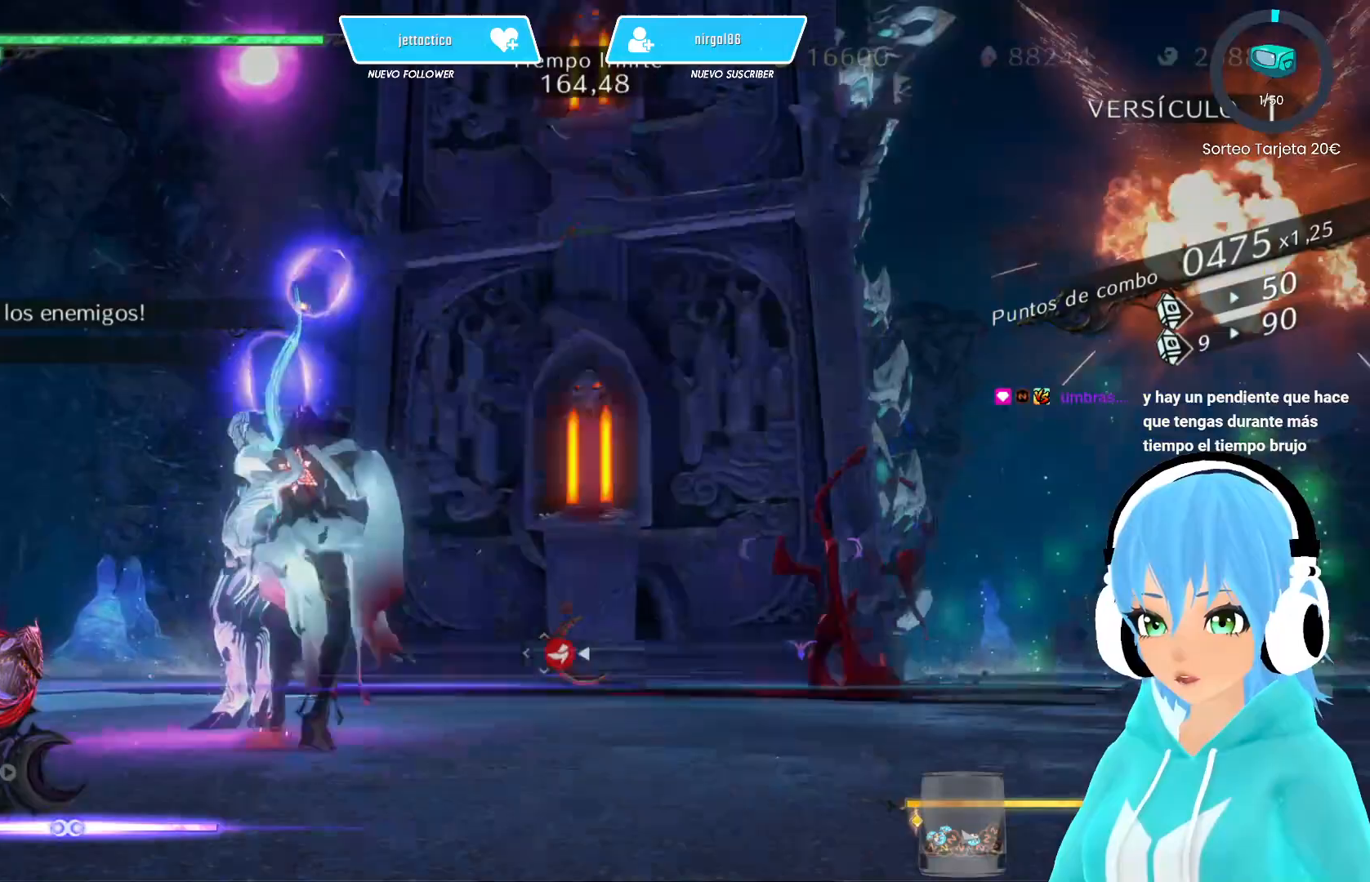
{"buttons": ["L2"], "left_stick": "center", "right_stick": "center", "events": [[17, "B", "down"], [33, "left_stick", "up-left"], [100, "B", "up"], [200, "B", "down"], [283, "B", "up"], [350, "left_stick", "center"], [367, "B", "down"], [433, "B", "up"]]}
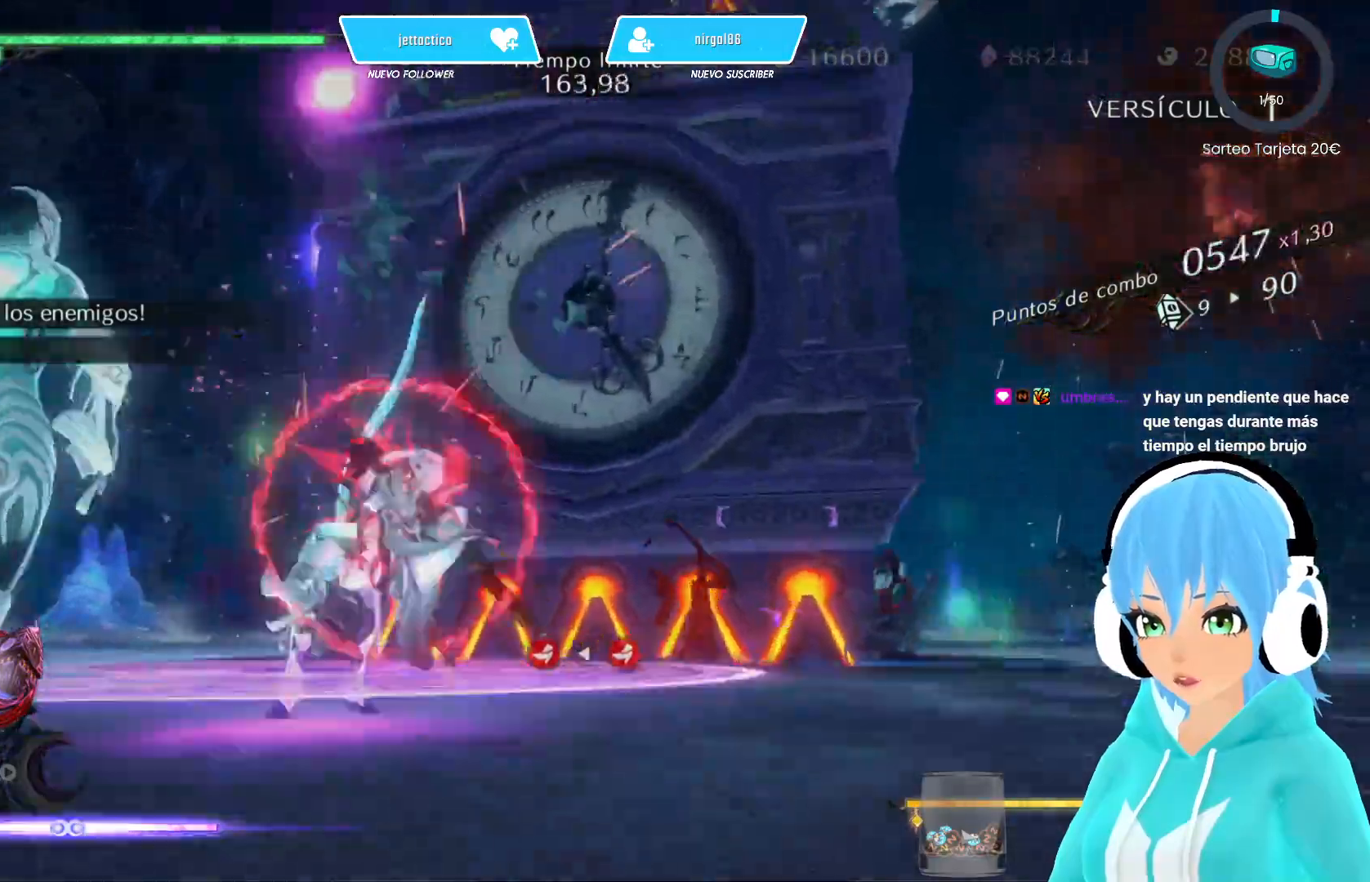
{"buttons": [], "left_stick": "down-right", "right_stick": "center", "events": [[33, "B", "down"], [100, "B", "up"], [167, "B", "down"], [267, "B", "up"], [350, "B", "down"], [350, "L2", "up"], [417, "B", "up"], [467, "left_stick", "down-right"]]}
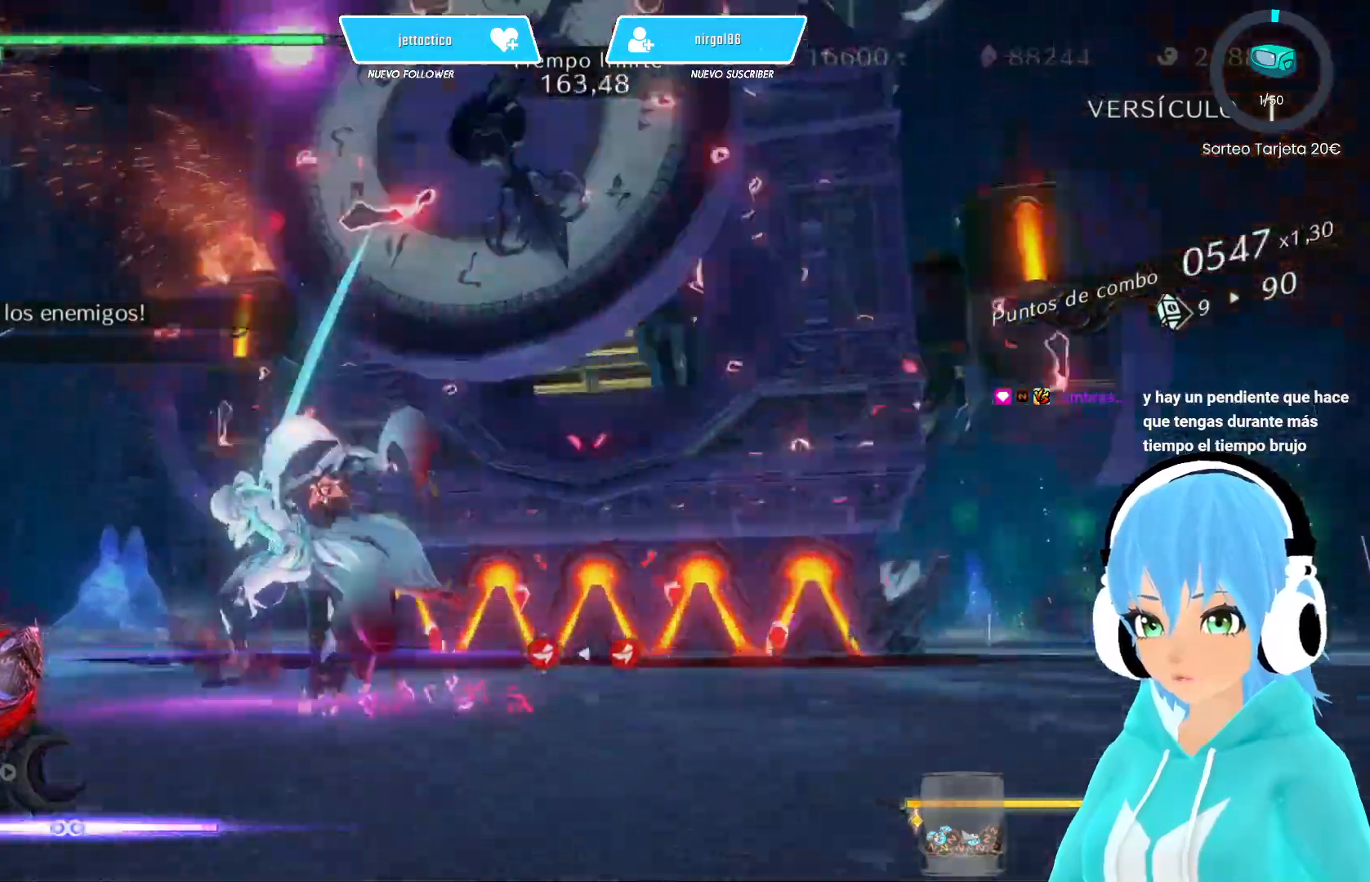
{"buttons": ["B", "L2"], "left_stick": "up-left", "right_stick": "center", "events": [[67, "left_stick", "down-left"], [133, "B", "down"], [167, "L2", "down"], [183, "B", "up"], [183, "left_stick", "up-left"], [317, "B", "down"], [417, "B", "up"], [500, "B", "down"]]}
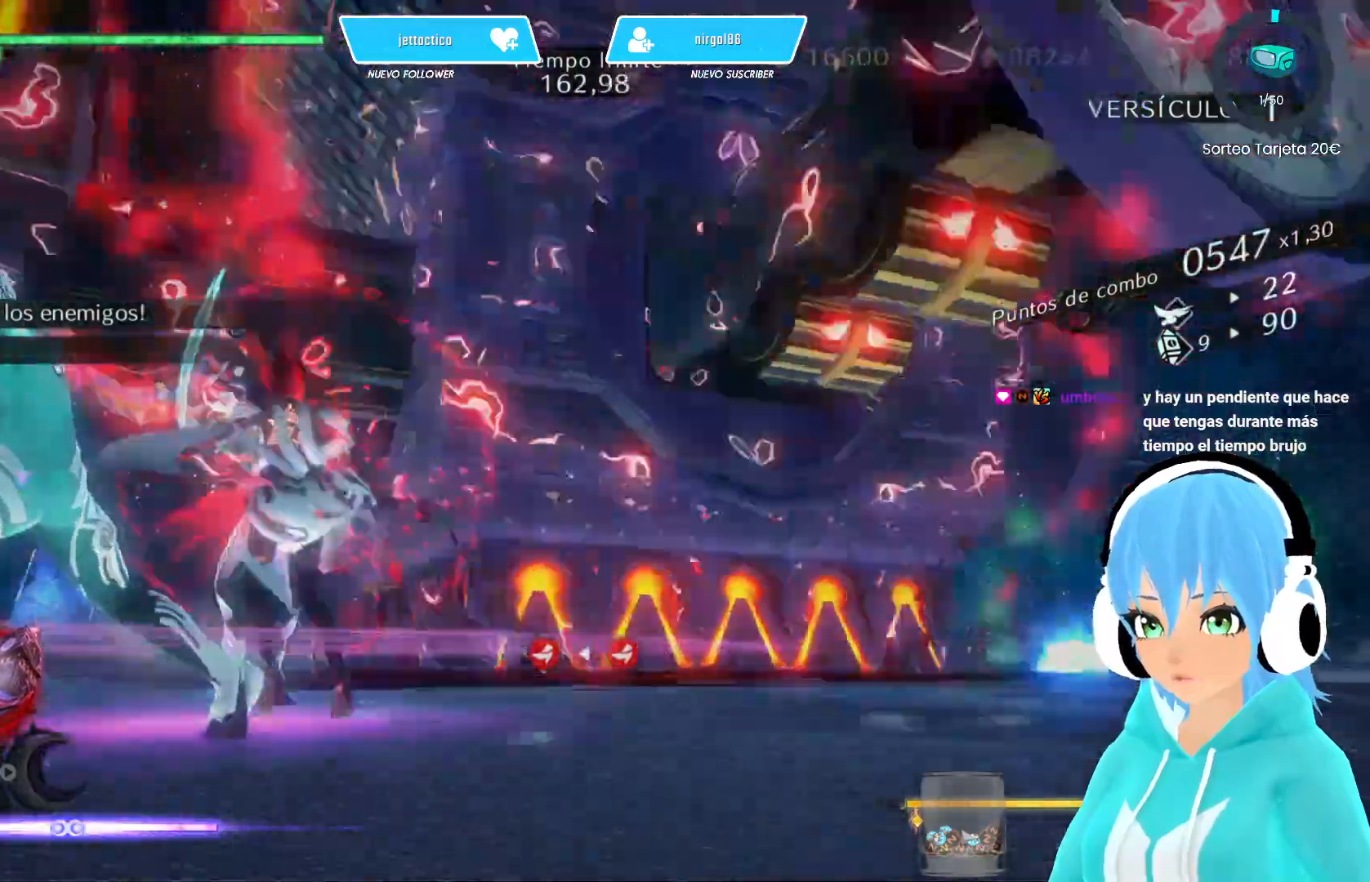
{"buttons": ["R2"], "left_stick": "down-left", "right_stick": "center", "events": [[100, "left_stick", "left"], [117, "B", "up"], [183, "B", "down"], [250, "B", "up"], [283, "R2", "down"], [317, "left_stick", "down-left"], [400, "R2", "up"], [450, "L2", "up"], [467, "R2", "down"]]}
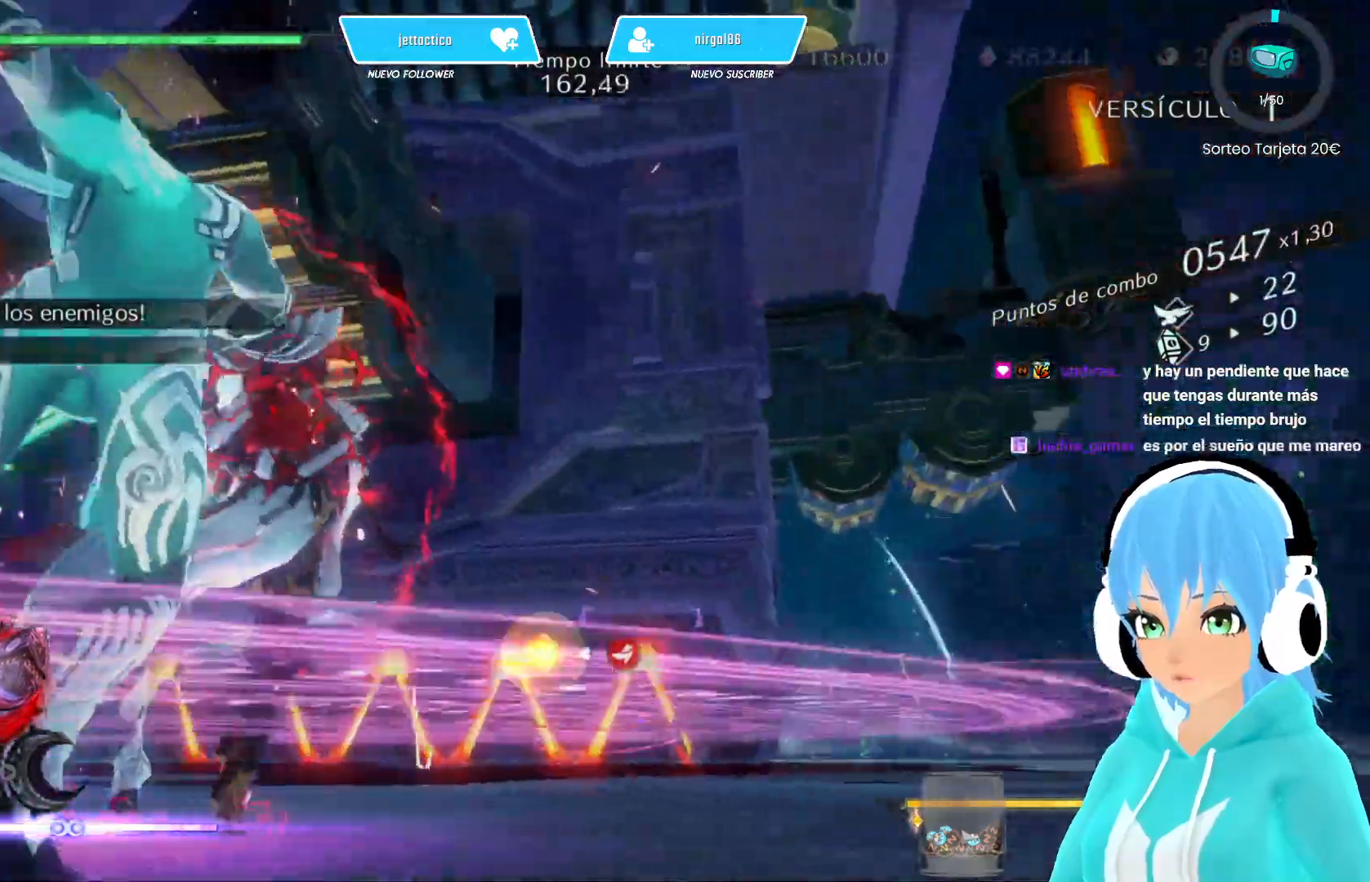
{"buttons": ["L2"], "left_stick": "down-right", "right_stick": "center", "events": [[67, "R2", "up"], [250, "L2", "down"], [500, "left_stick", "down-right"]]}
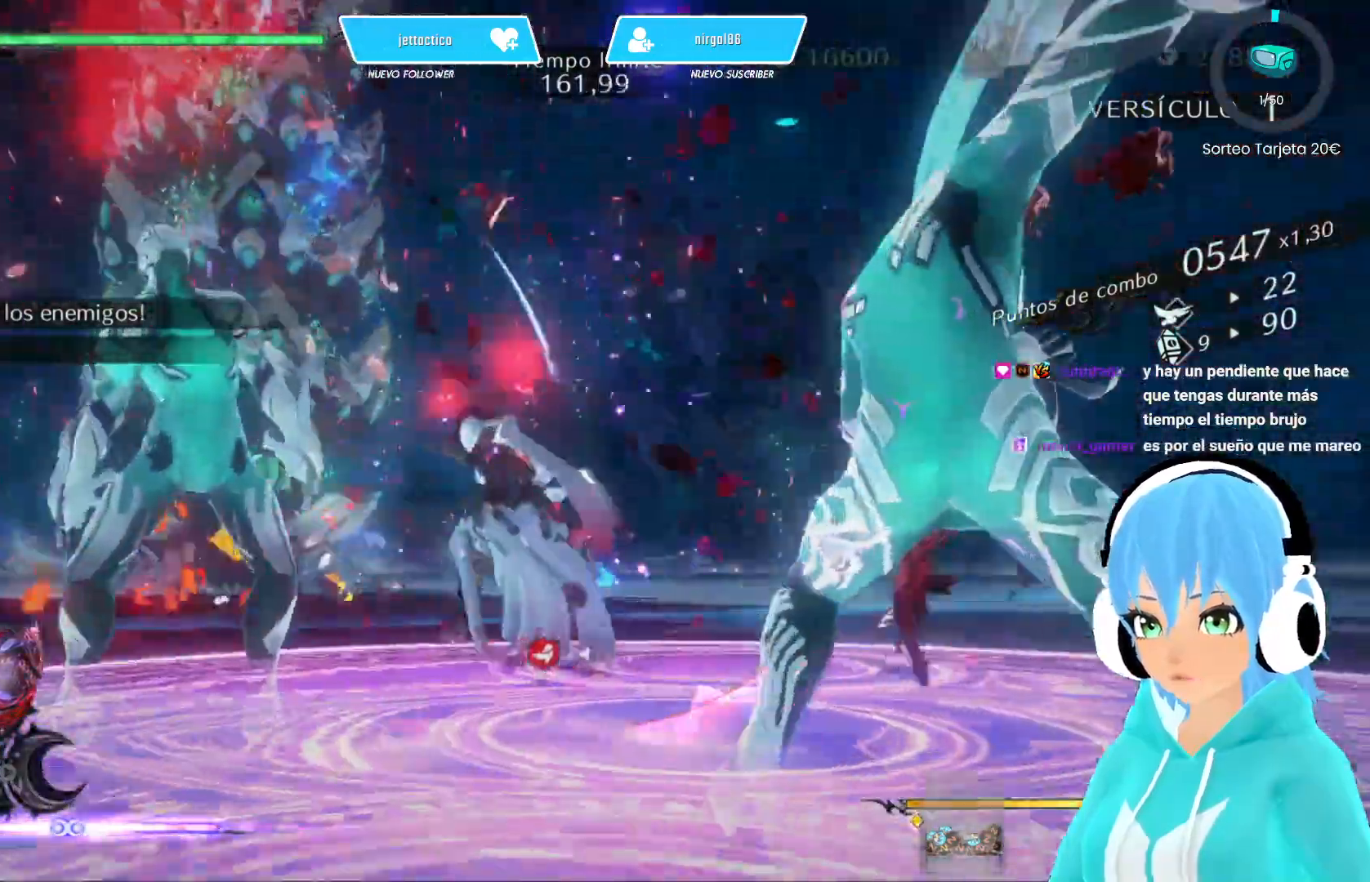
{"buttons": [], "left_stick": "down-right", "right_stick": "down", "events": [[167, "L2", "up"], [233, "right_stick", "down"]]}
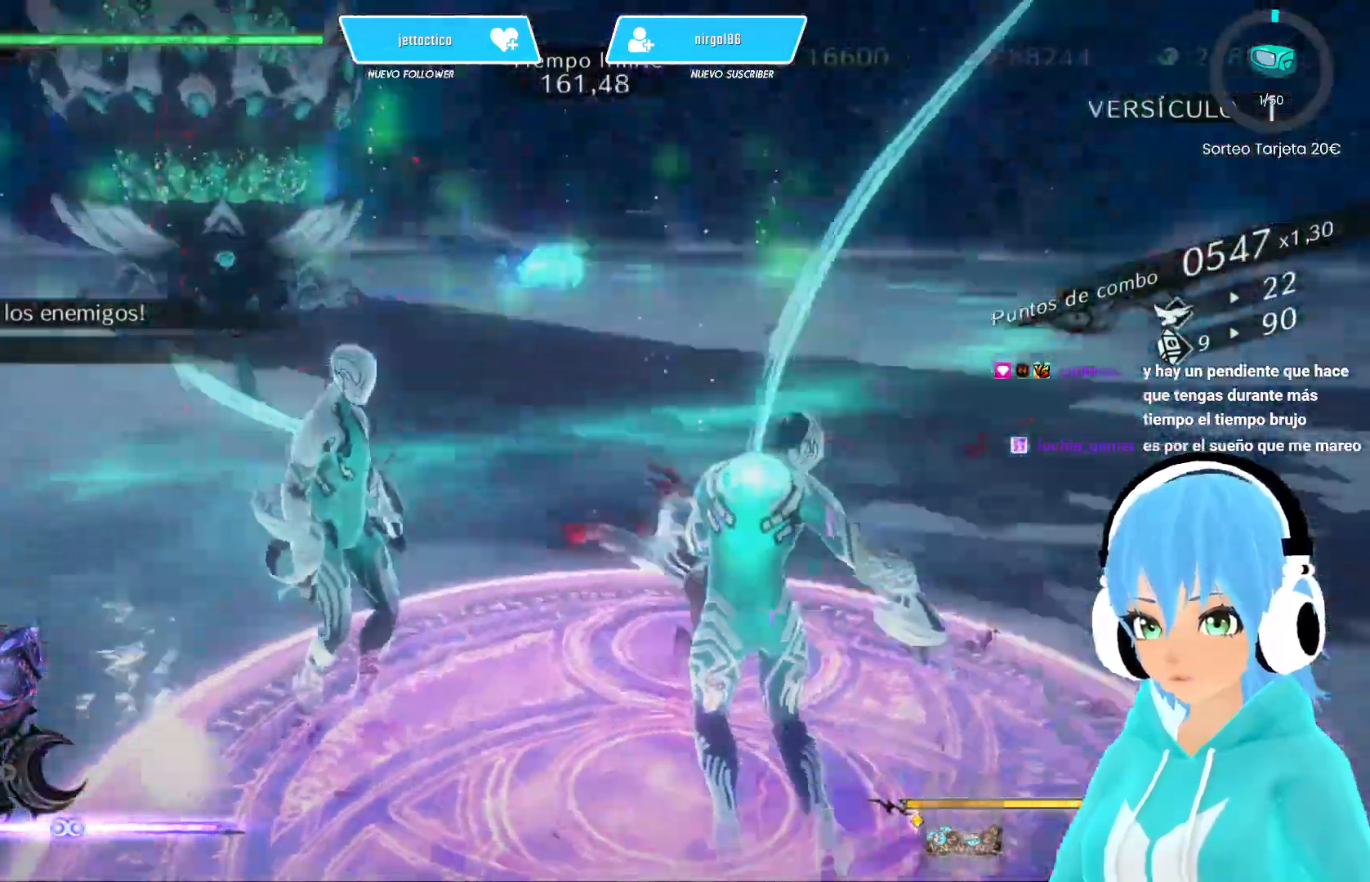
{"buttons": ["L2"], "left_stick": "down-left", "right_stick": "center", "events": [[33, "L2", "down"], [83, "left_stick", "down-left"], [233, "right_stick", "center"], [383, "B", "down"], [500, "B", "up"]]}
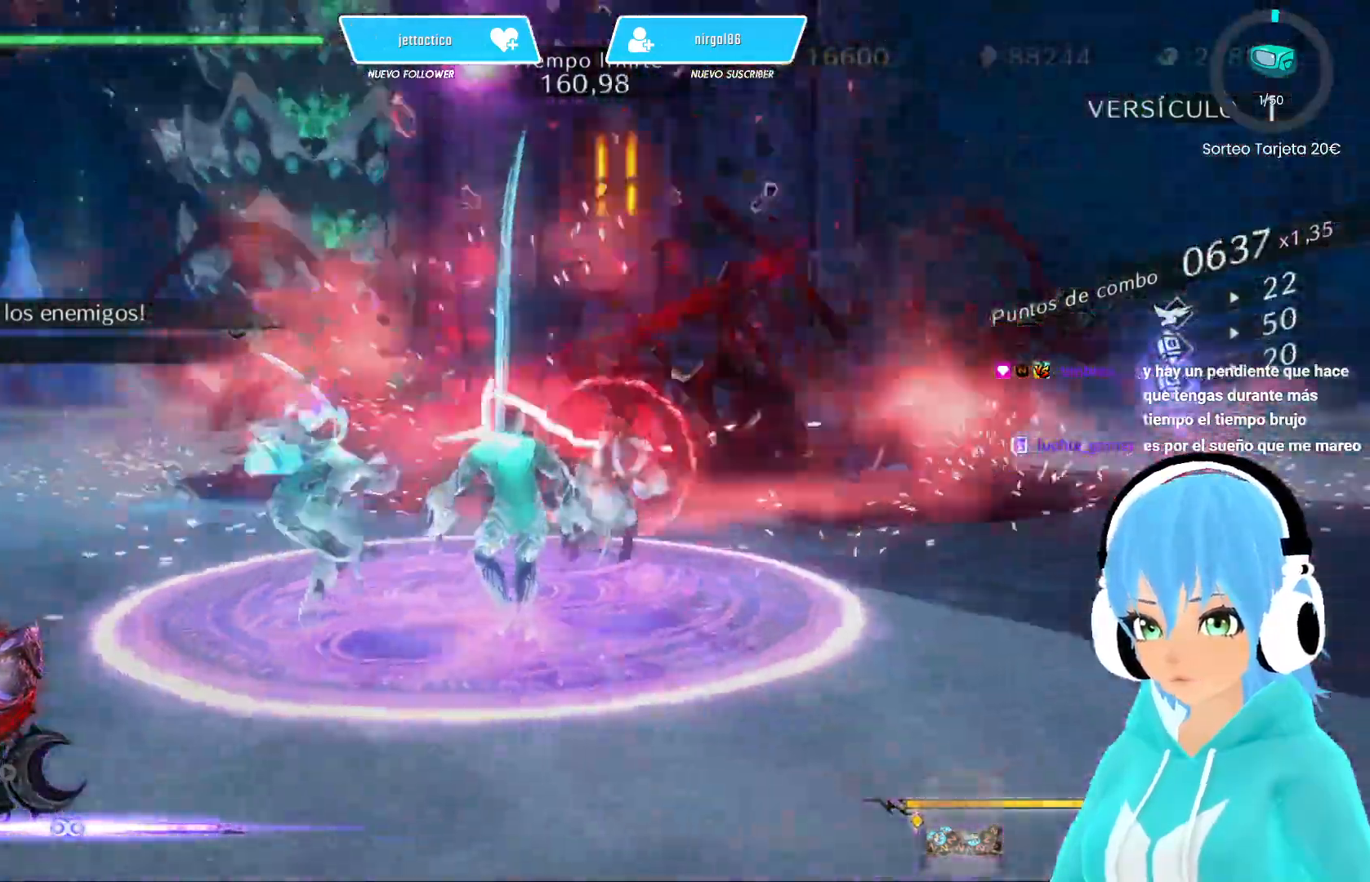
{"buttons": ["L2"], "left_stick": "center", "right_stick": "center", "events": [[67, "B", "down"], [167, "B", "up"], [233, "B", "down"], [333, "B", "up"], [417, "B", "down"], [417, "left_stick", "center"], [500, "B", "up"]]}
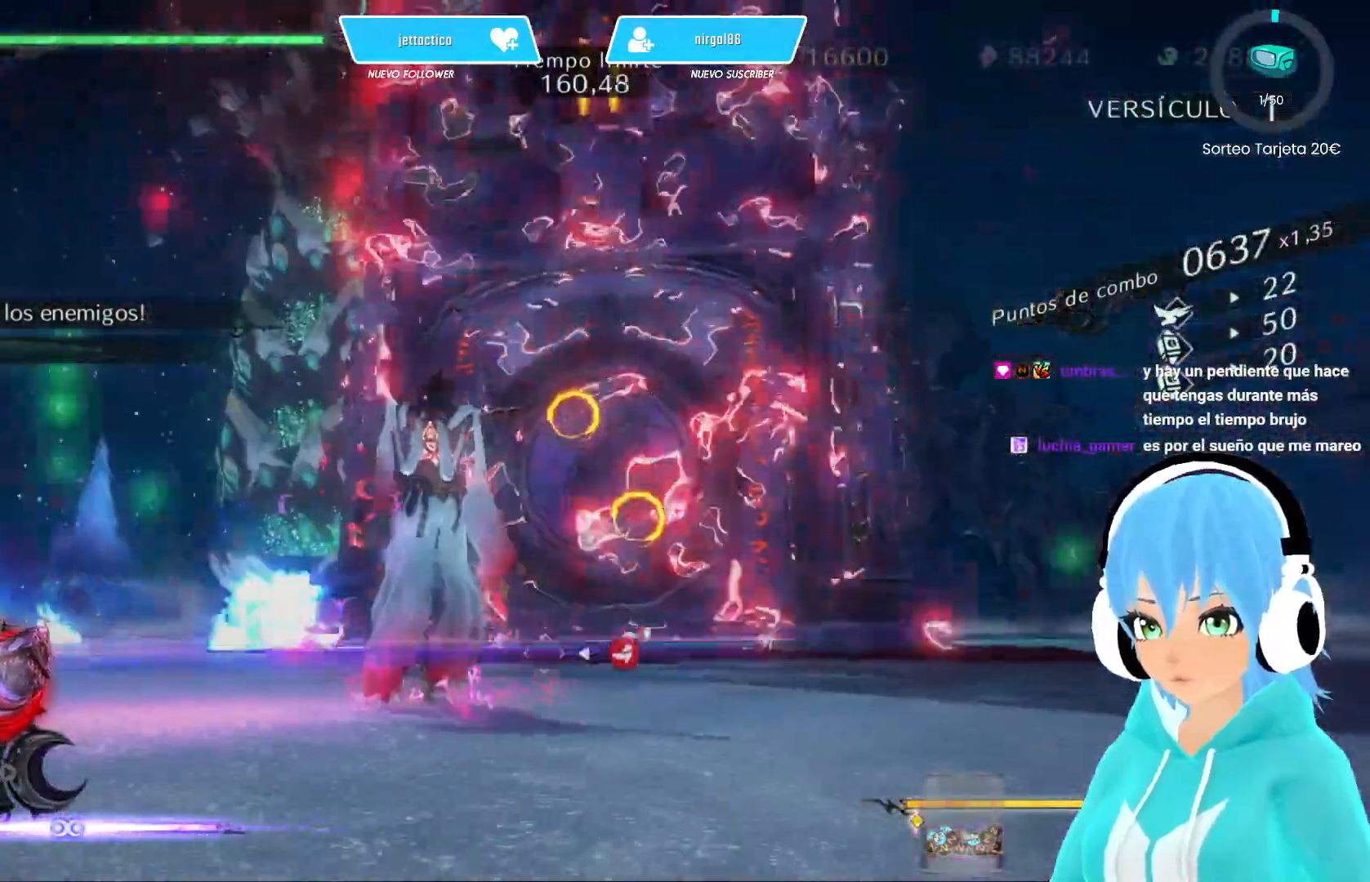
{"buttons": ["L2"], "left_stick": "center", "right_stick": "center", "events": [[83, "B", "down"], [183, "B", "up"], [250, "B", "down"], [333, "B", "up"], [400, "B", "down"], [500, "B", "up"]]}
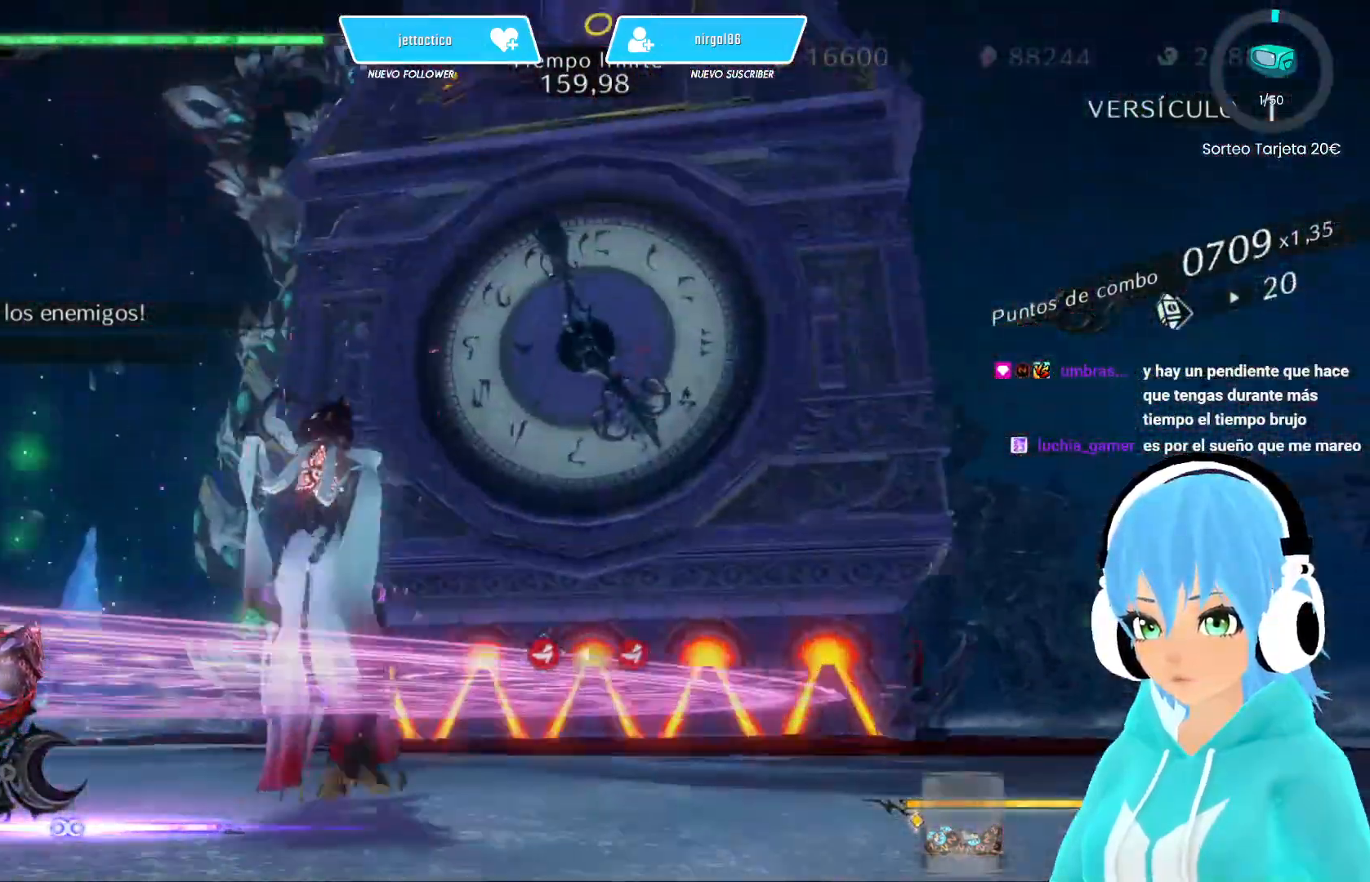
{"buttons": [], "left_stick": "left", "right_stick": "center", "events": [[67, "B", "down"], [150, "B", "up"], [217, "B", "down"], [283, "B", "up"], [383, "L2", "up"], [400, "left_stick", "left"]]}